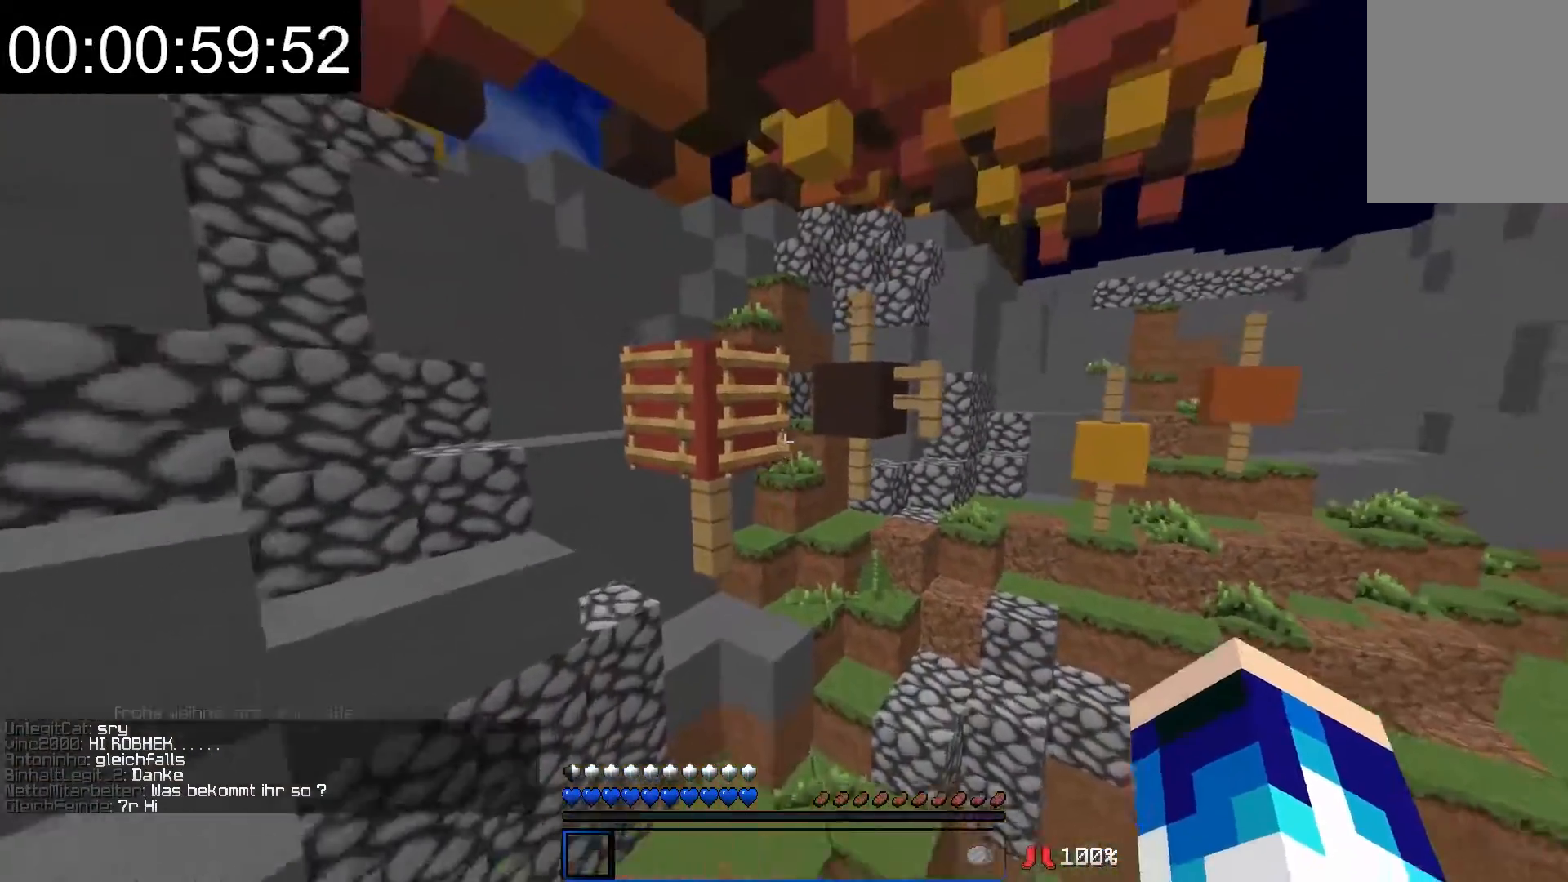
Gameplay with keyboard and mouse; each line is a JSON object with the keys and mouse buttons held at the frame after it. "events" lists presses ("down") and releases ("up") of "a", "d", "s", "w", "mouse_left" and "mouse_right" between this image and that frame as [ms after this image, input, new state], when the widget could be followed in between. "mouse_left", "mouse_right" = the "left", "right" buttons of the "mouse" list. No other keys are recorded. Fast repeated clicks can show as one long hold. Mouse movement is not recorded.
{"keys": ["a", "w"], "mouse": [], "events": [[467, "a", "down"]]}
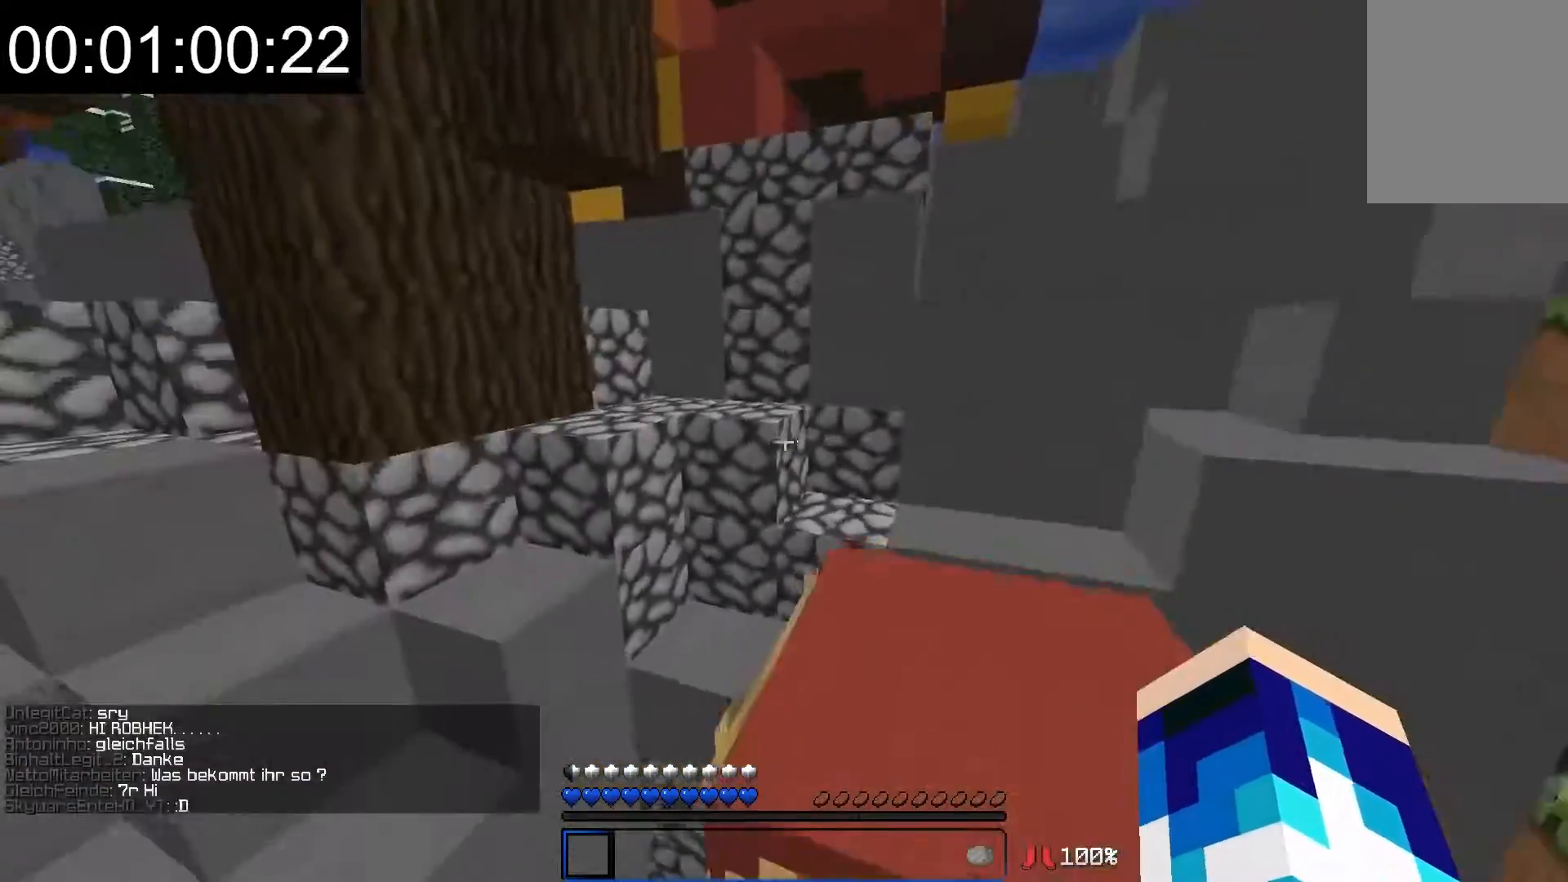
{"keys": ["a", "w"], "mouse": [], "events": []}
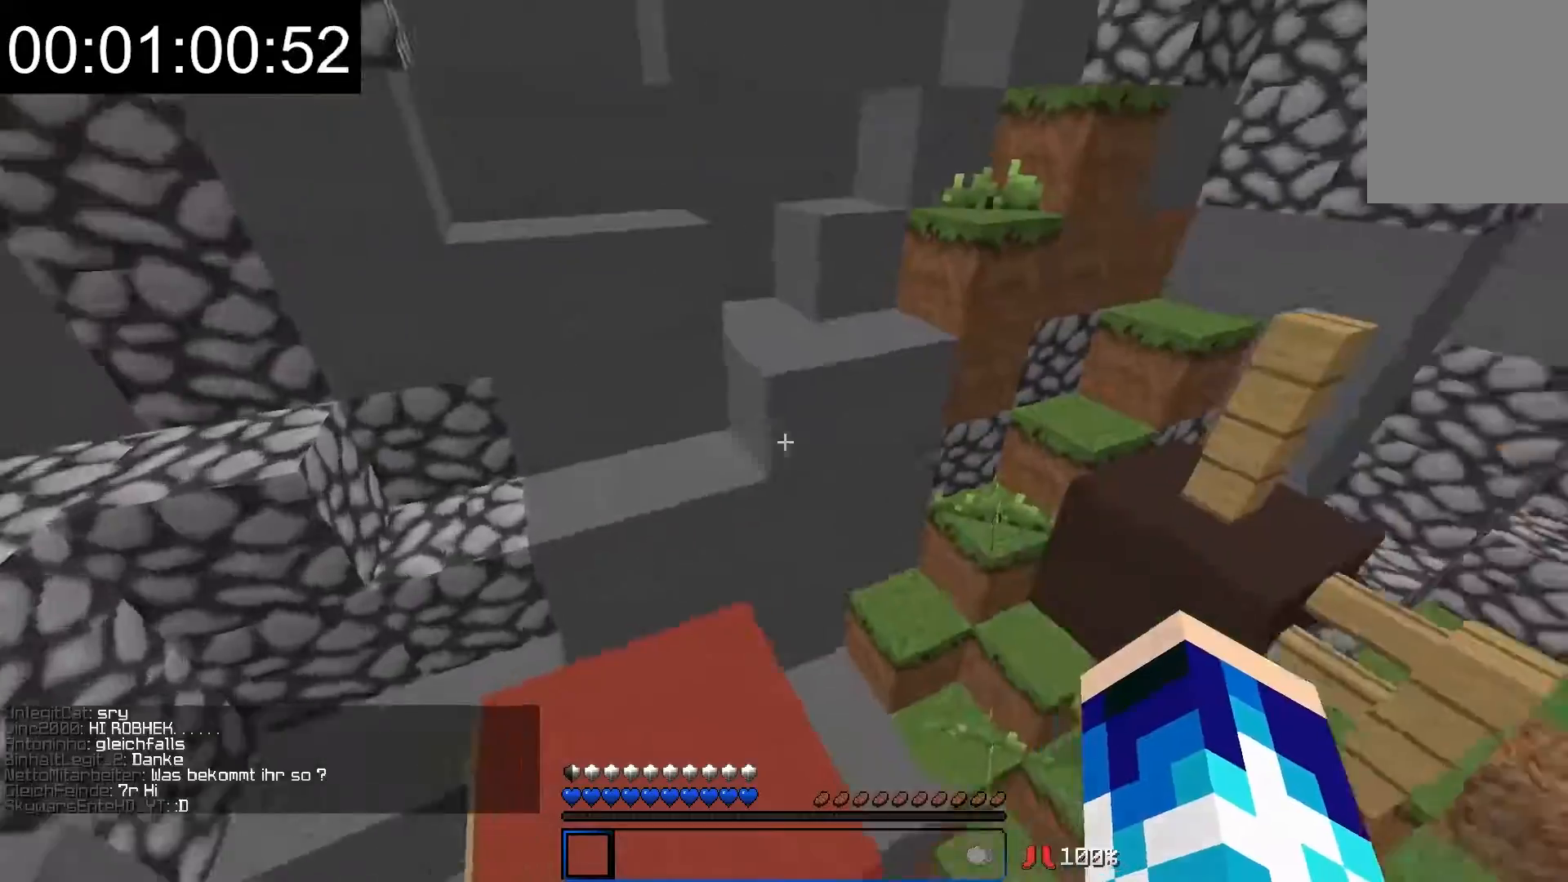
{"keys": ["w"], "mouse": [], "events": [[183, "w", "up"], [267, "s", "down"], [383, "a", "up"], [417, "s", "up"], [467, "w", "down"]]}
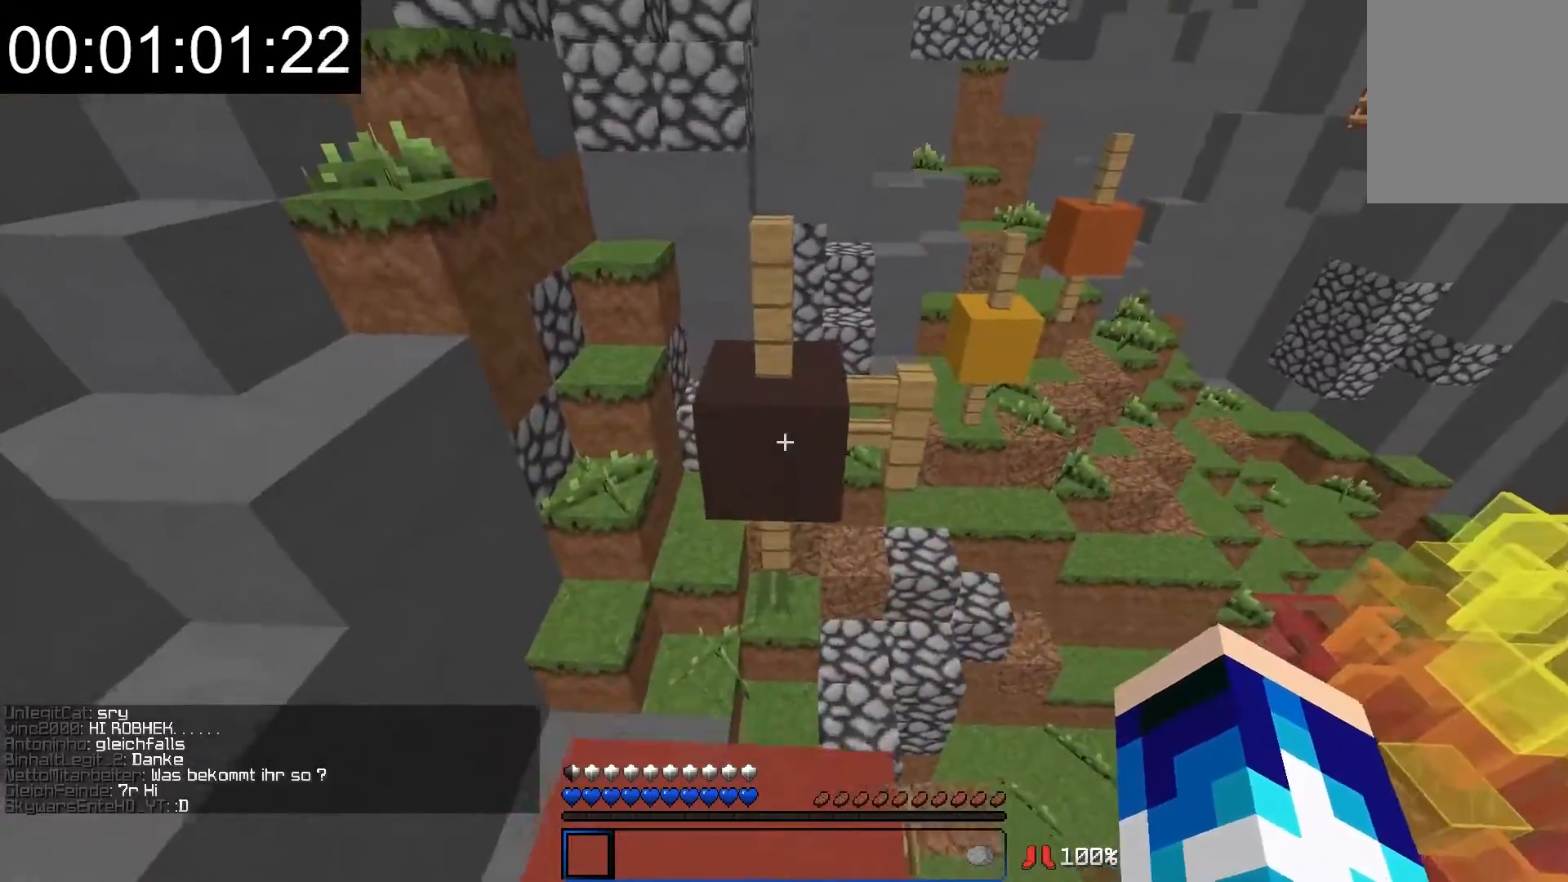
{"keys": [], "mouse": [], "events": [[317, "w", "up"]]}
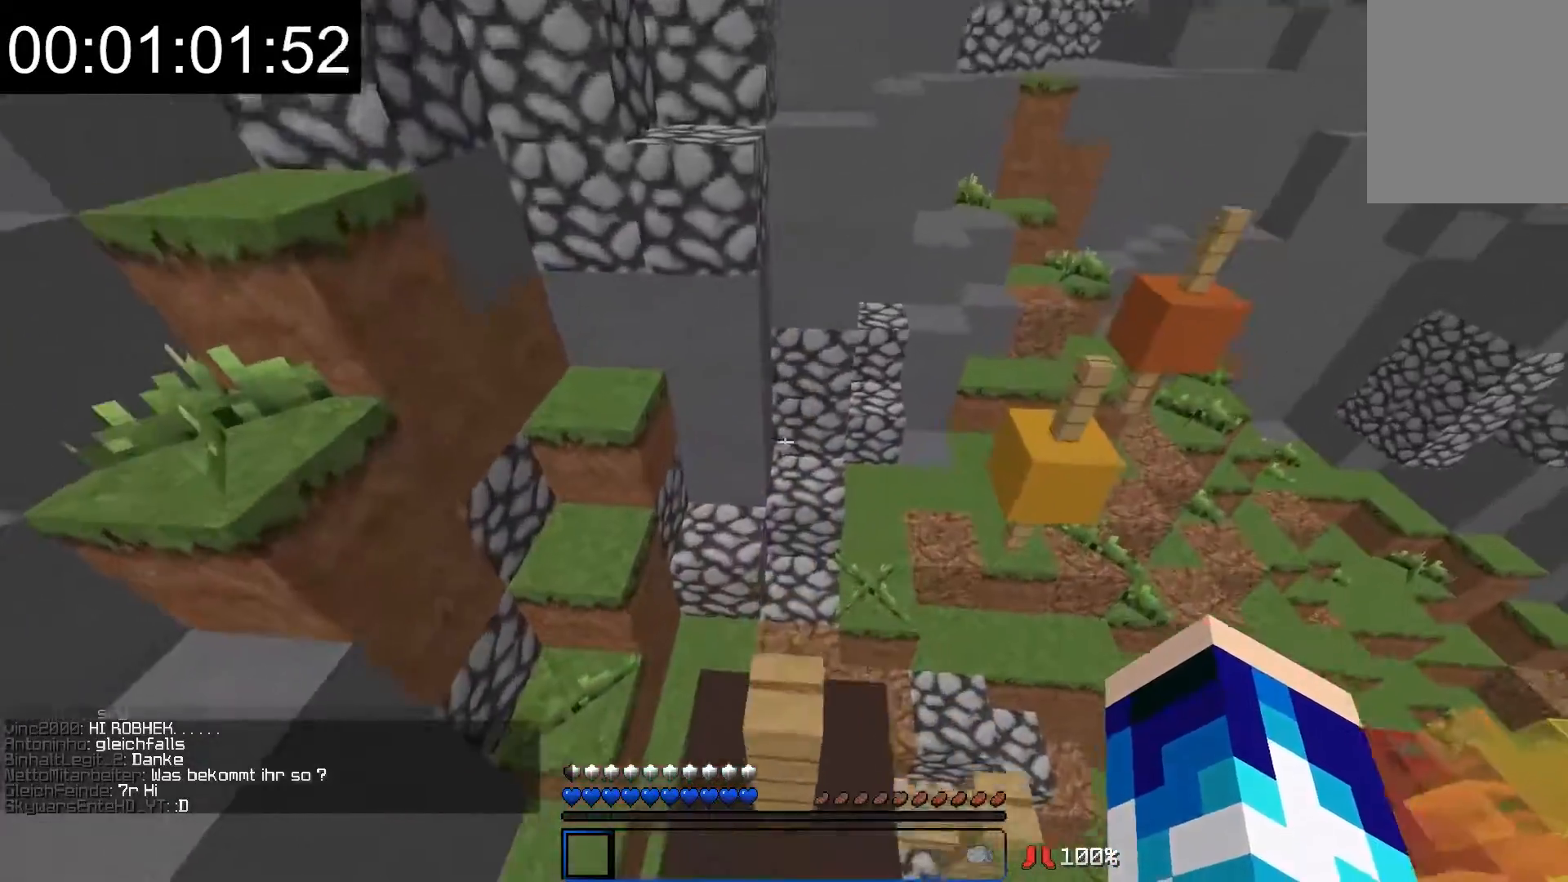
{"keys": ["d", "s"], "mouse": [], "events": [[17, "d", "down"], [483, "s", "down"]]}
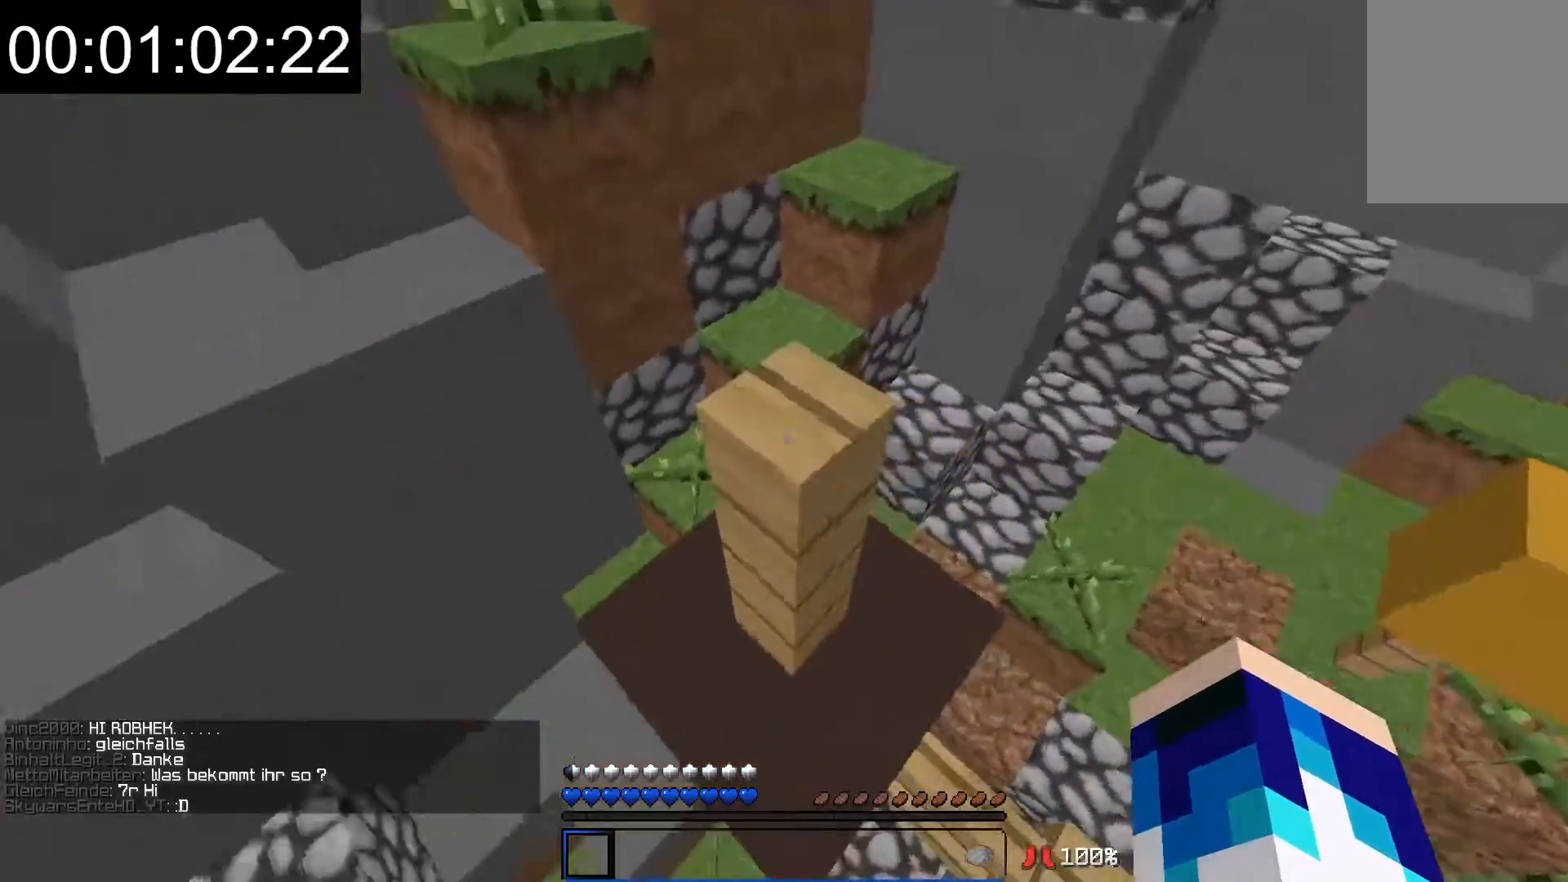
{"keys": ["w"], "mouse": [], "events": [[267, "s", "up"], [367, "w", "down"], [417, "d", "up"]]}
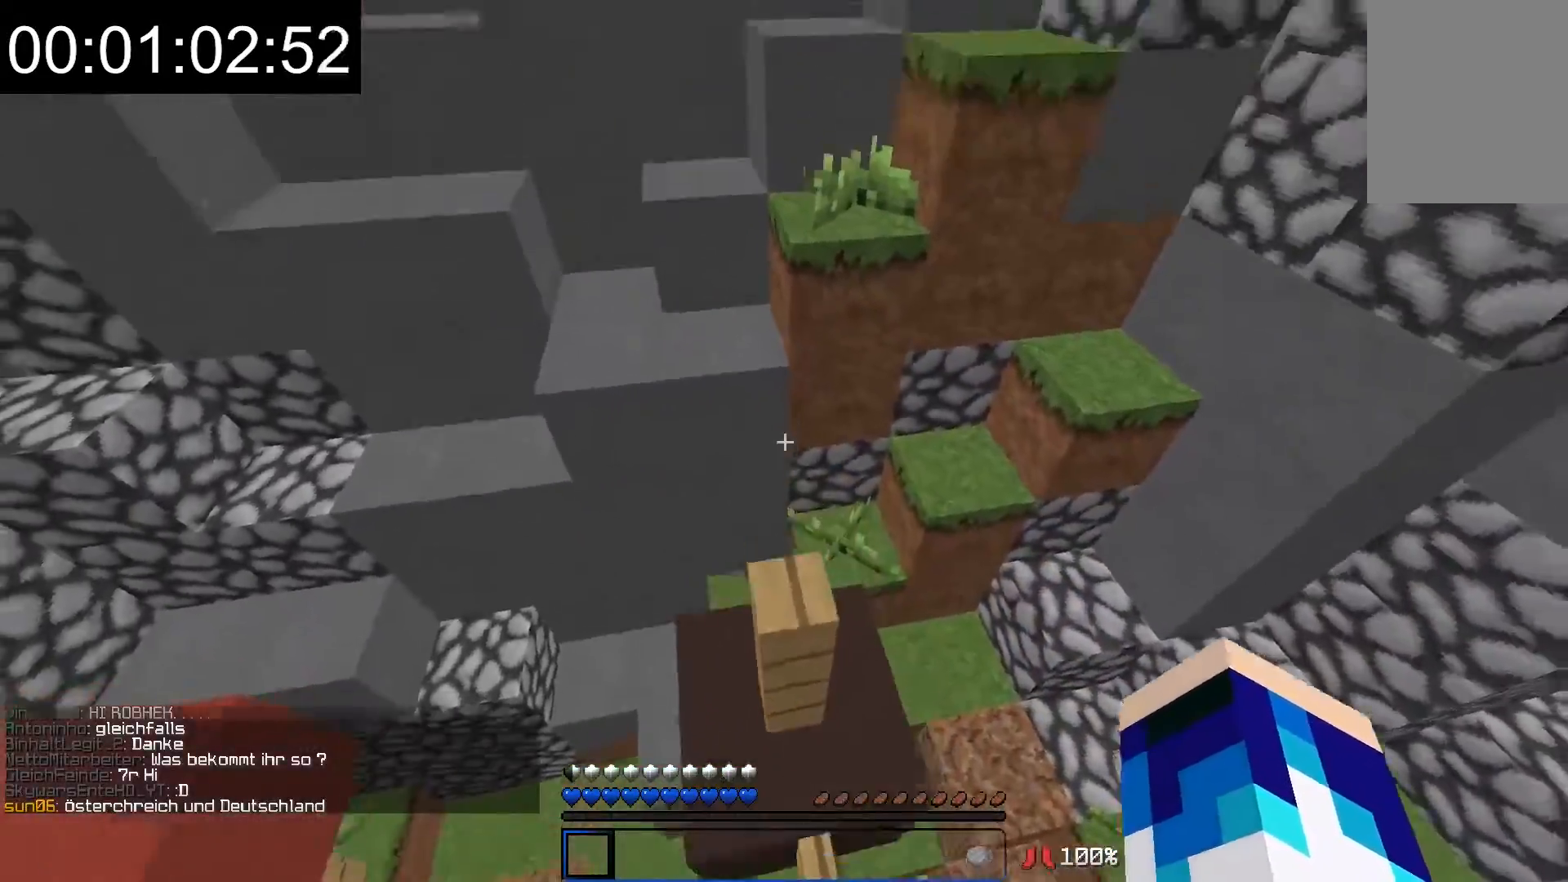
{"keys": ["d", "s"], "mouse": [], "events": [[117, "a", "down"], [283, "w", "up"], [367, "a", "up"], [367, "s", "down"], [417, "d", "down"]]}
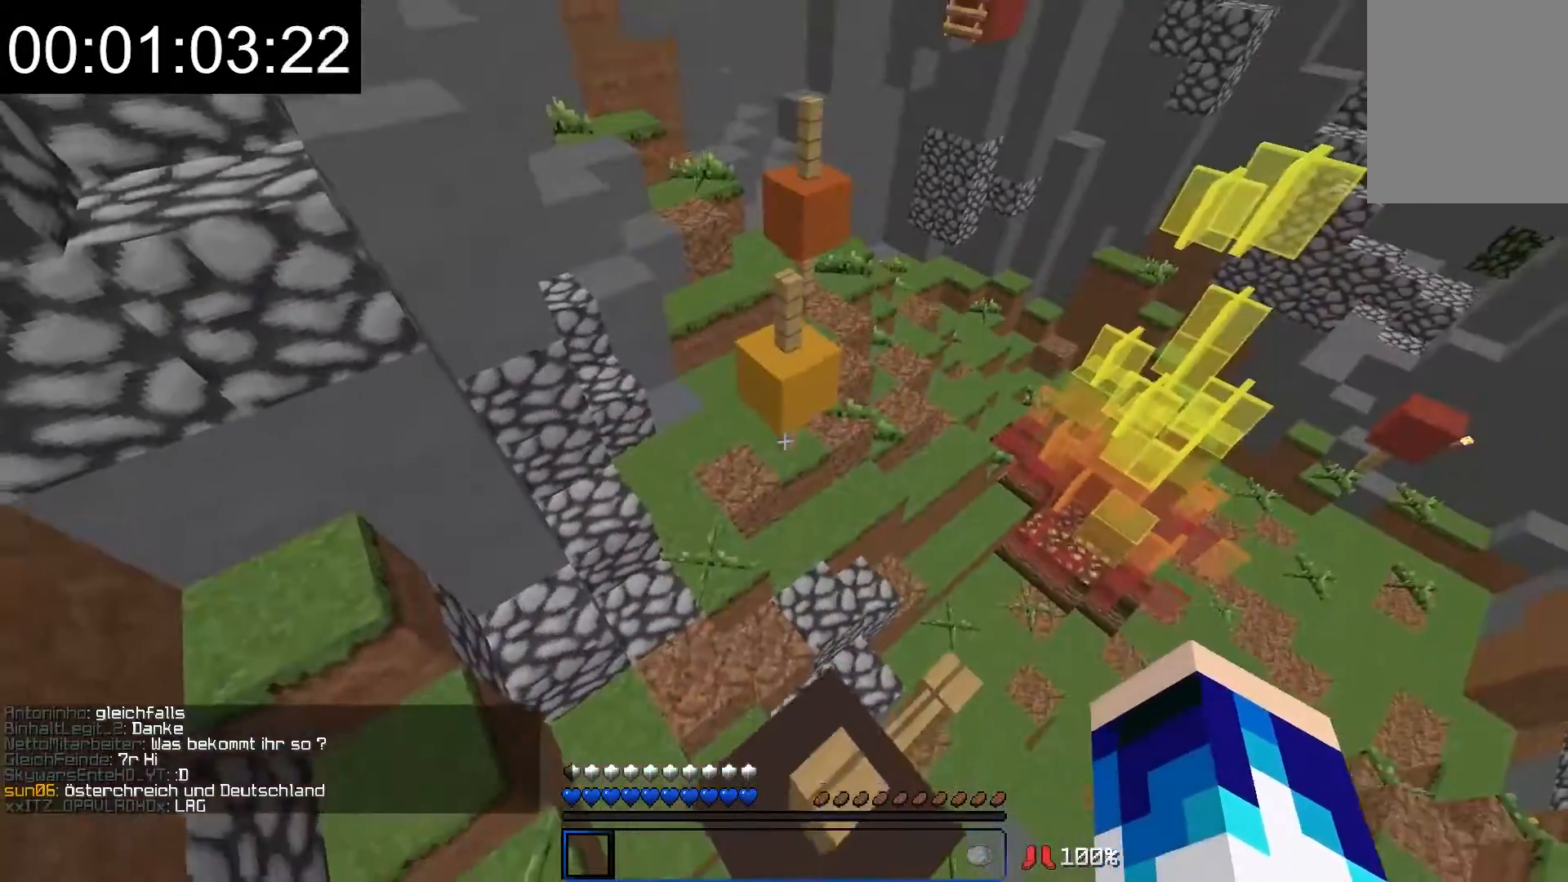
{"keys": ["w"], "mouse": [], "events": [[133, "d", "up"], [167, "s", "up"], [233, "w", "down"]]}
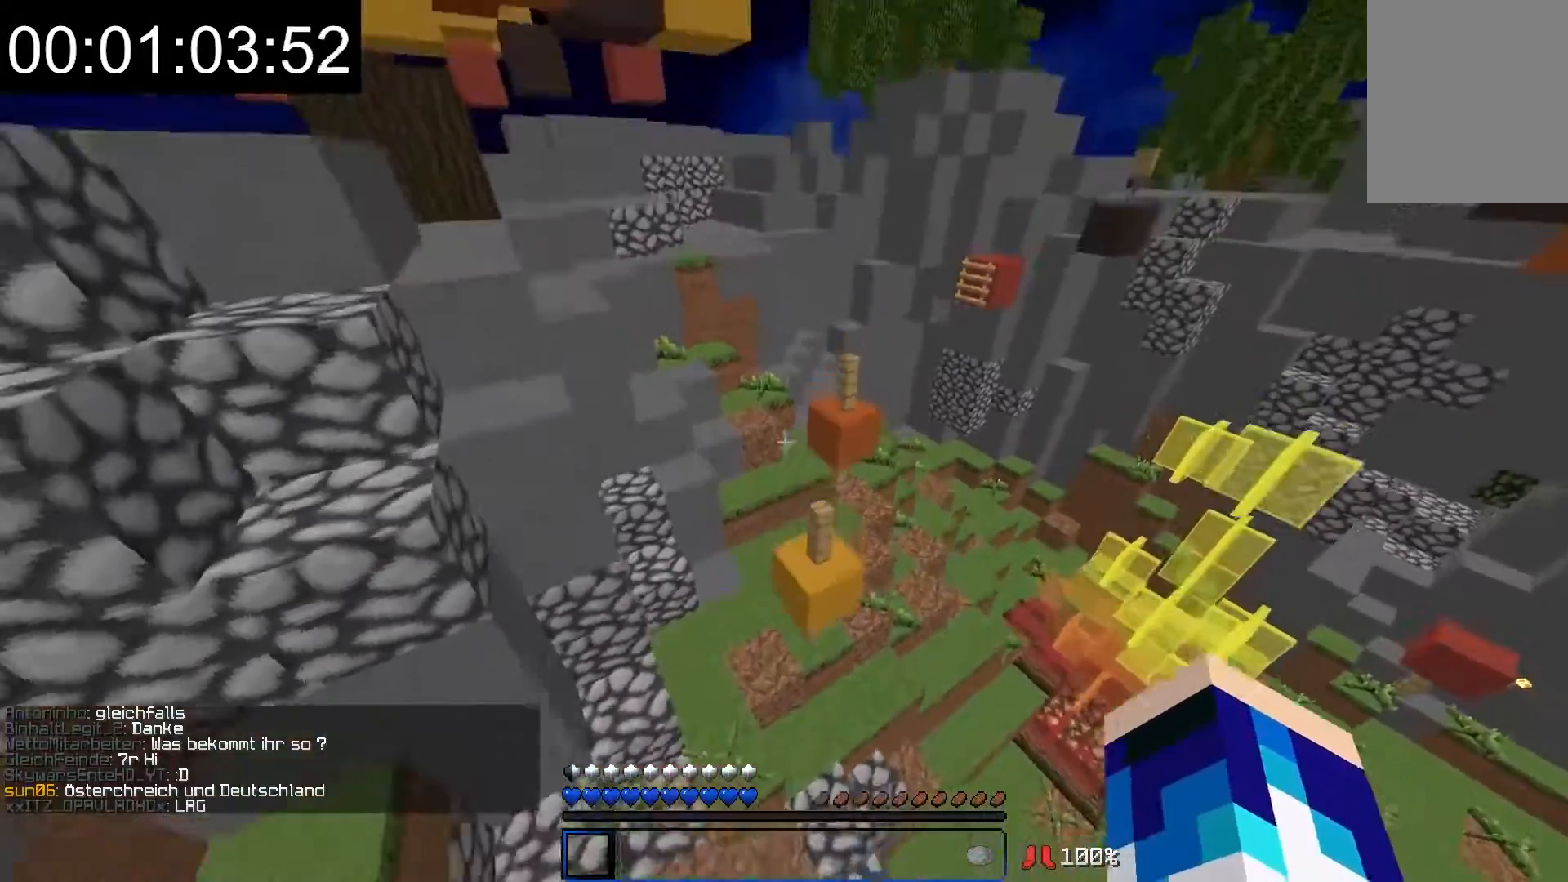
{"keys": ["w"], "mouse": [], "events": []}
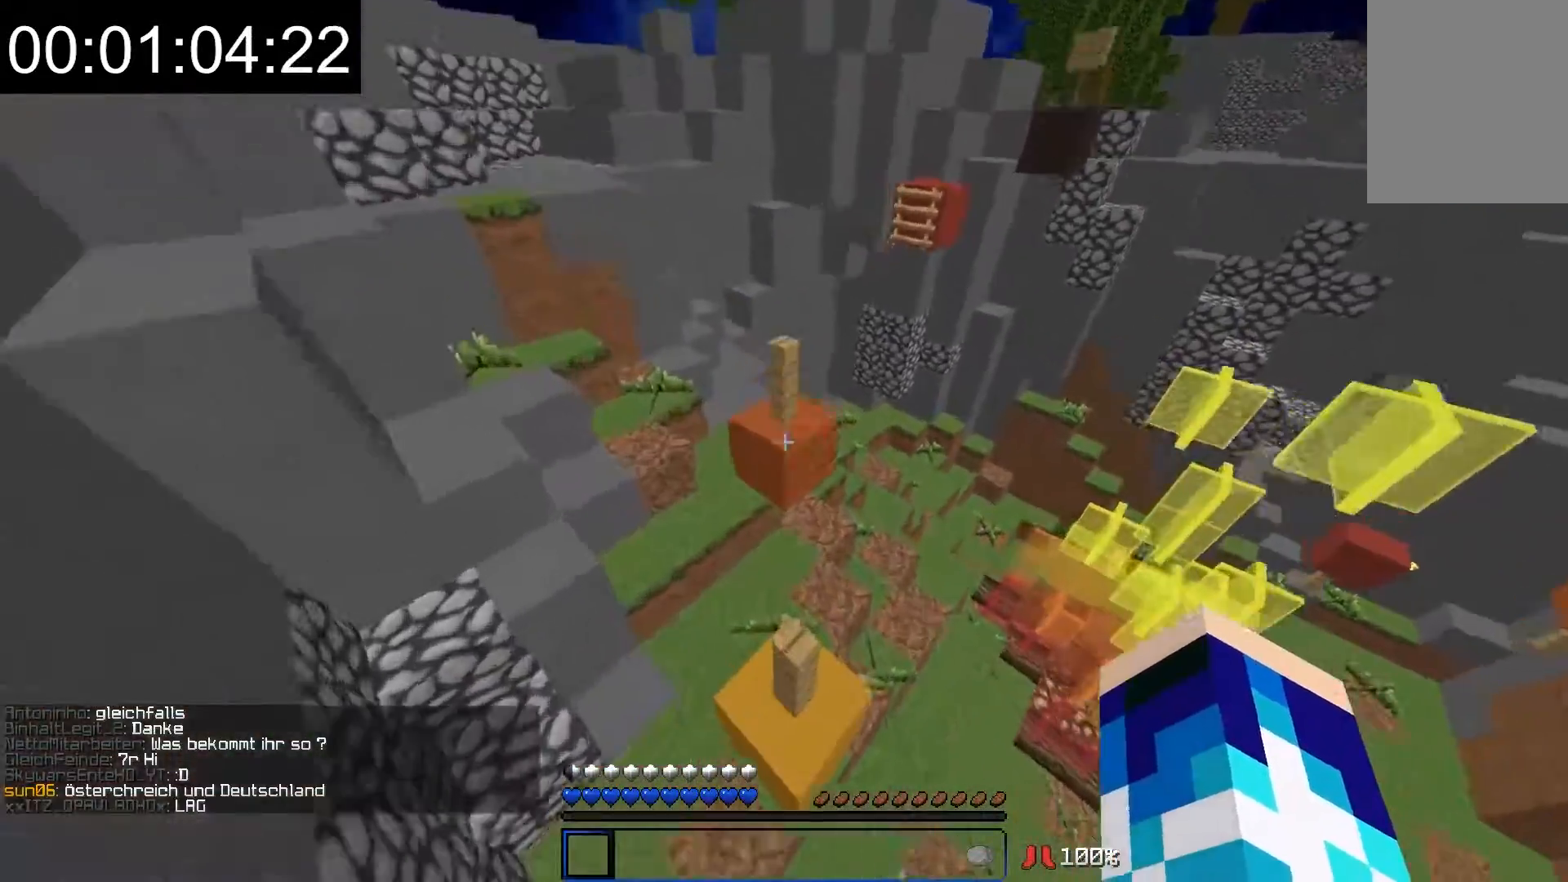
{"keys": [], "mouse": [], "events": [[67, "a", "down"], [283, "a", "up"], [433, "w", "up"]]}
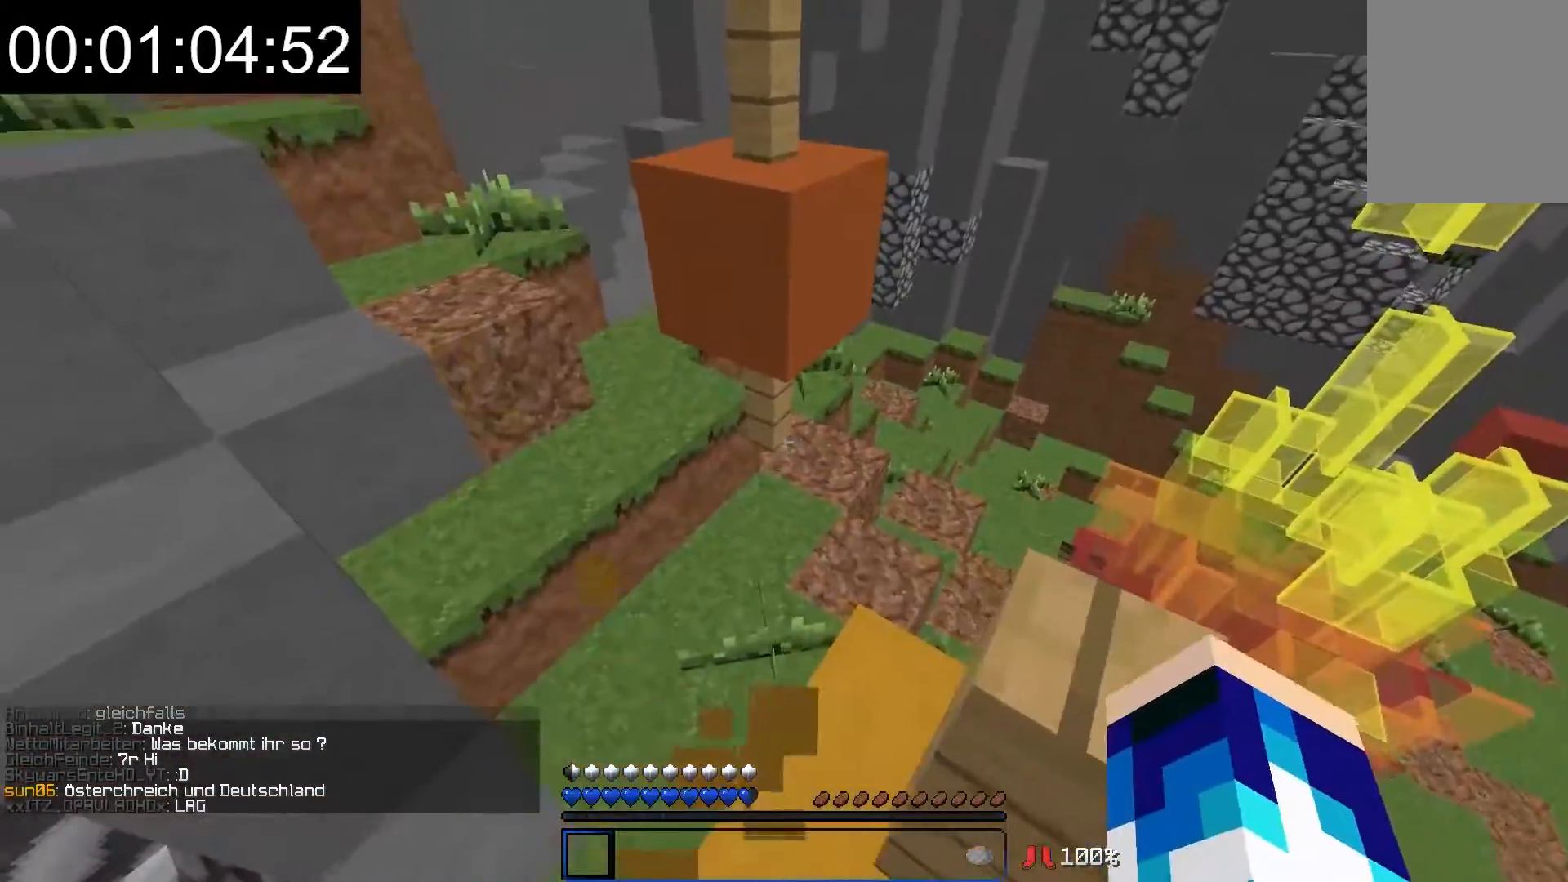
{"keys": ["w"], "mouse": [], "events": [[83, "a", "down"], [183, "a", "up"], [283, "w", "down"]]}
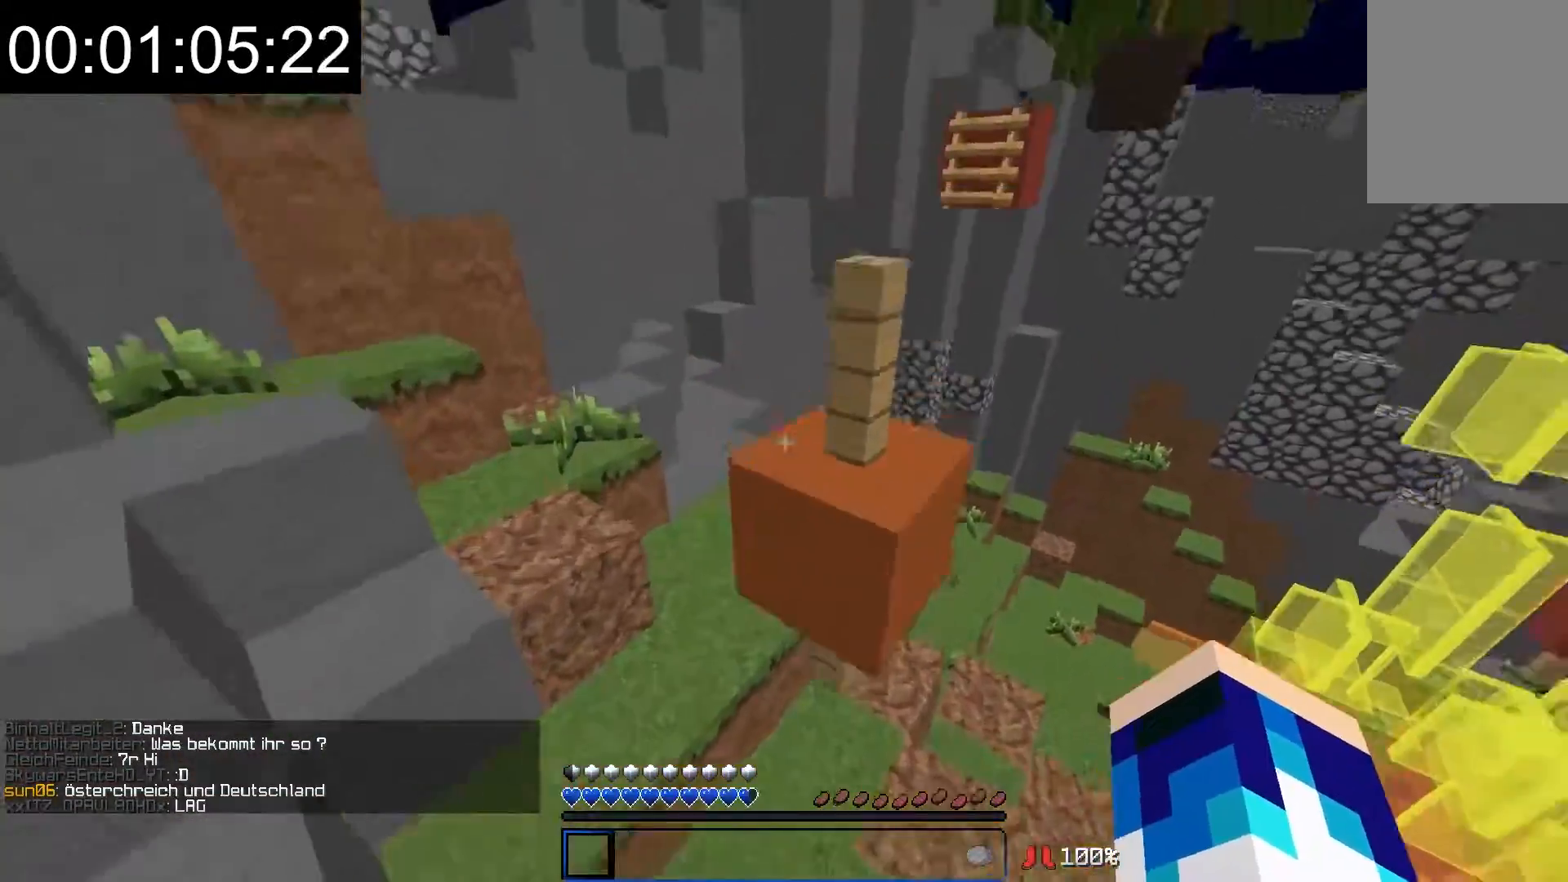
{"keys": ["a", "w"], "mouse": [], "events": [[183, "d", "down"], [283, "d", "up"], [483, "a", "down"]]}
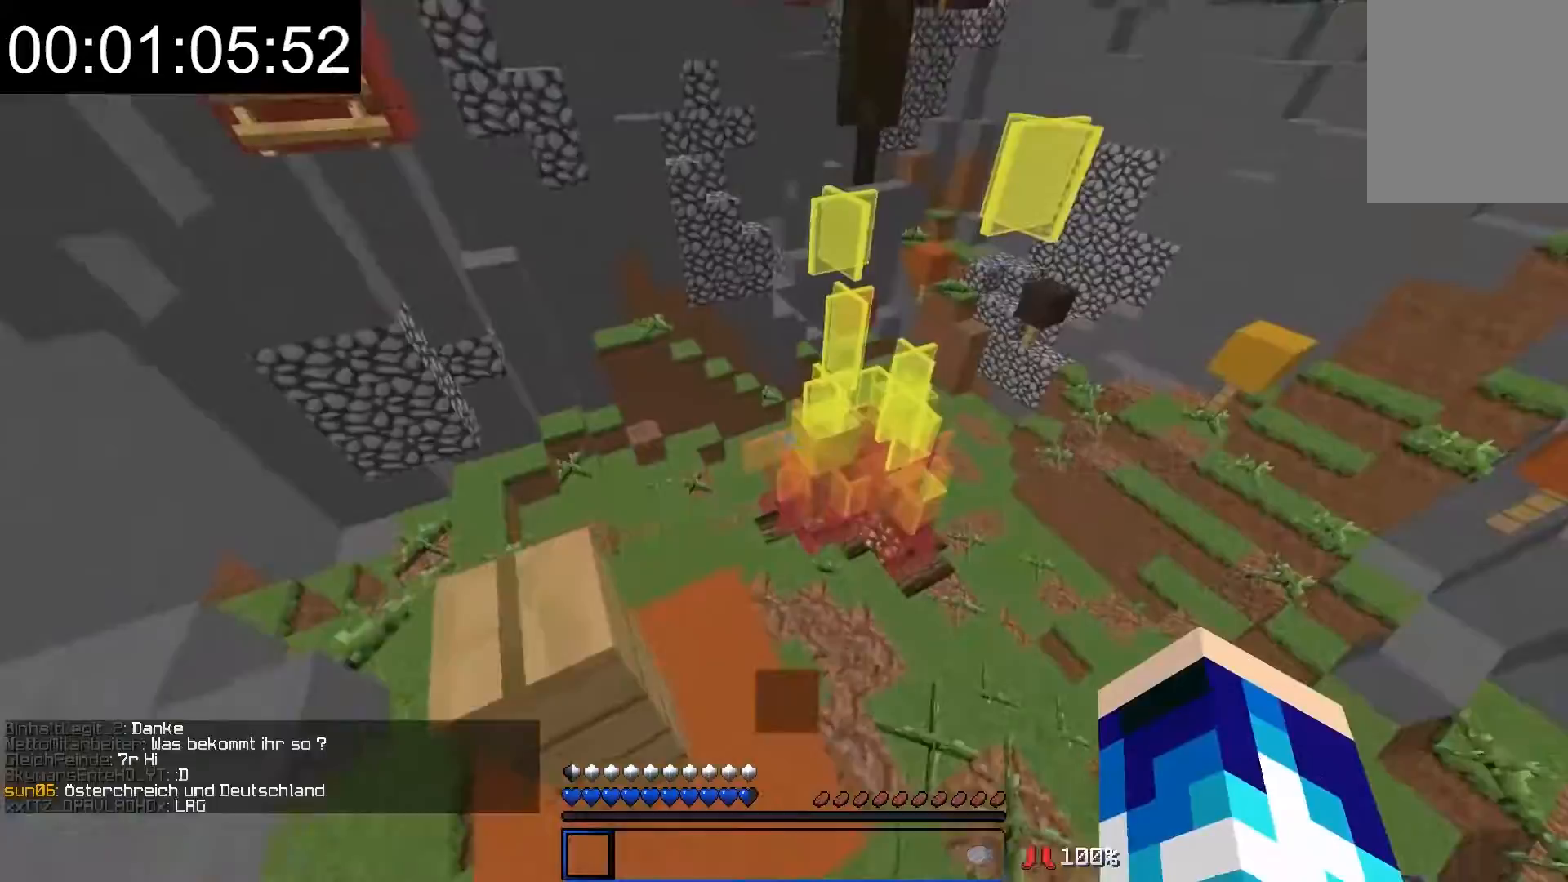
{"keys": [], "mouse": [], "events": [[83, "a", "up"], [133, "w", "up"], [183, "d", "down"], [217, "d", "up"]]}
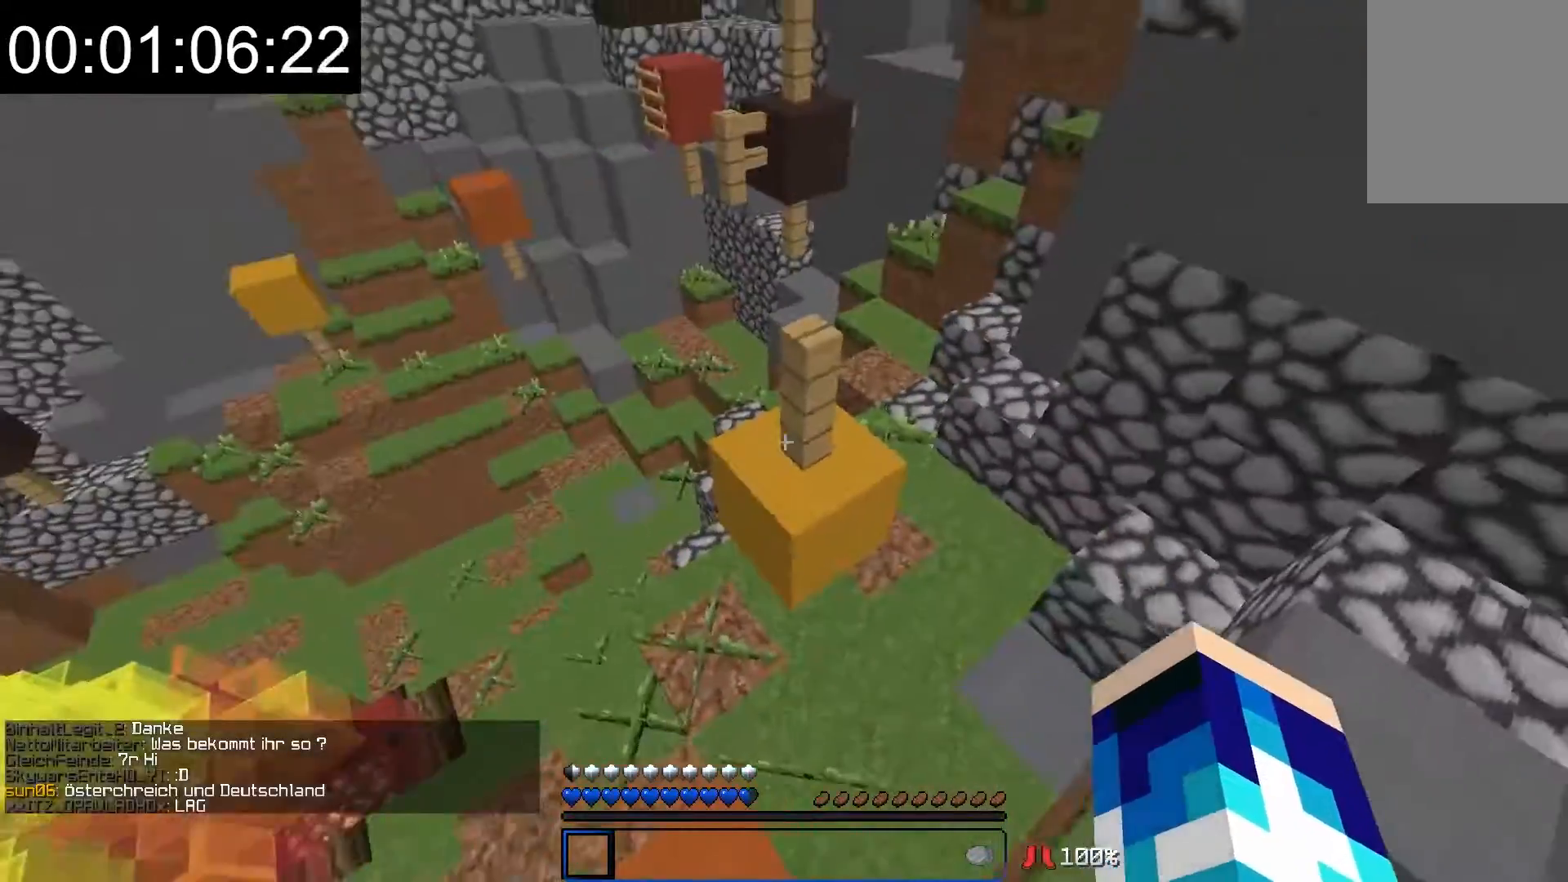
{"keys": ["w"], "mouse": [], "events": [[167, "w", "down"], [333, "d", "down"], [483, "d", "up"]]}
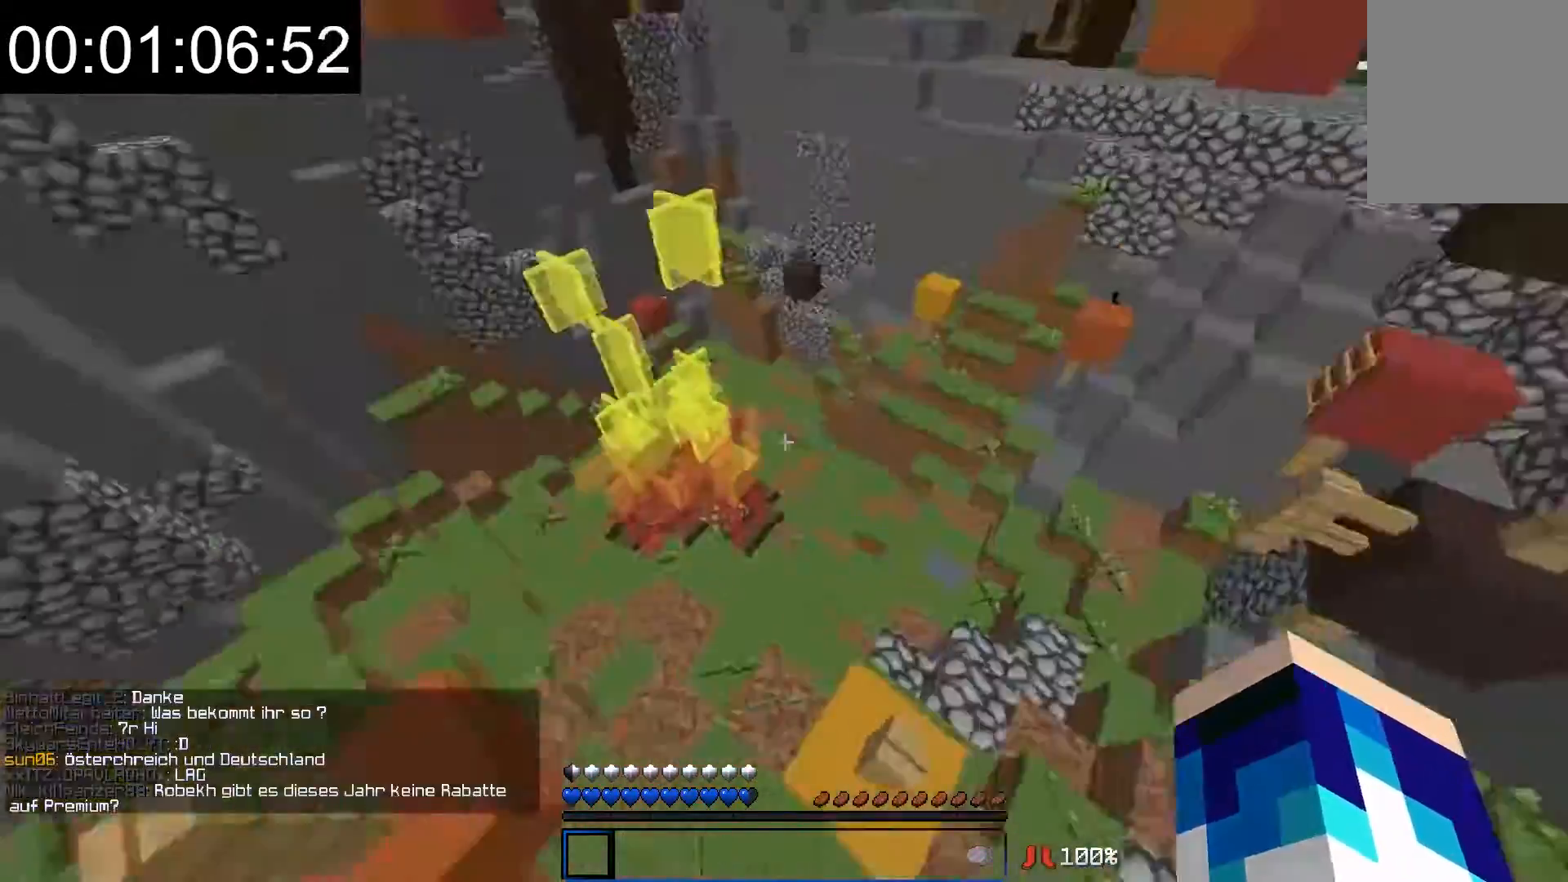
{"keys": [], "mouse": [], "events": [[83, "a", "down"], [83, "w", "up"], [233, "w", "down"], [333, "a", "up"], [383, "w", "up"]]}
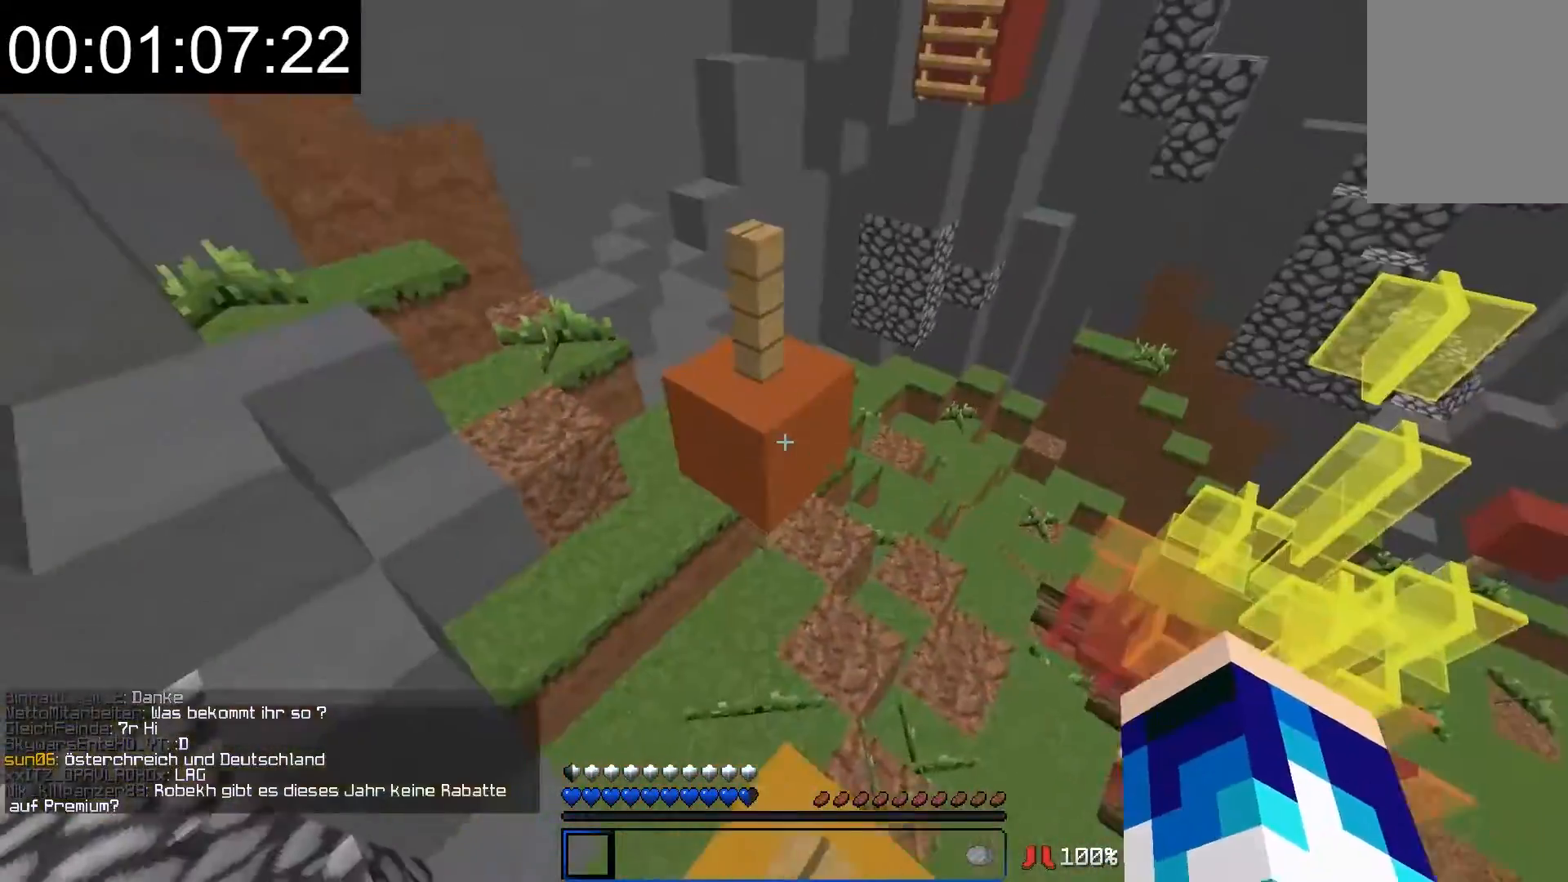
{"keys": ["w"], "mouse": [], "events": [[33, "d", "down"], [67, "s", "down"], [133, "d", "up"], [183, "s", "up"], [233, "w", "down"]]}
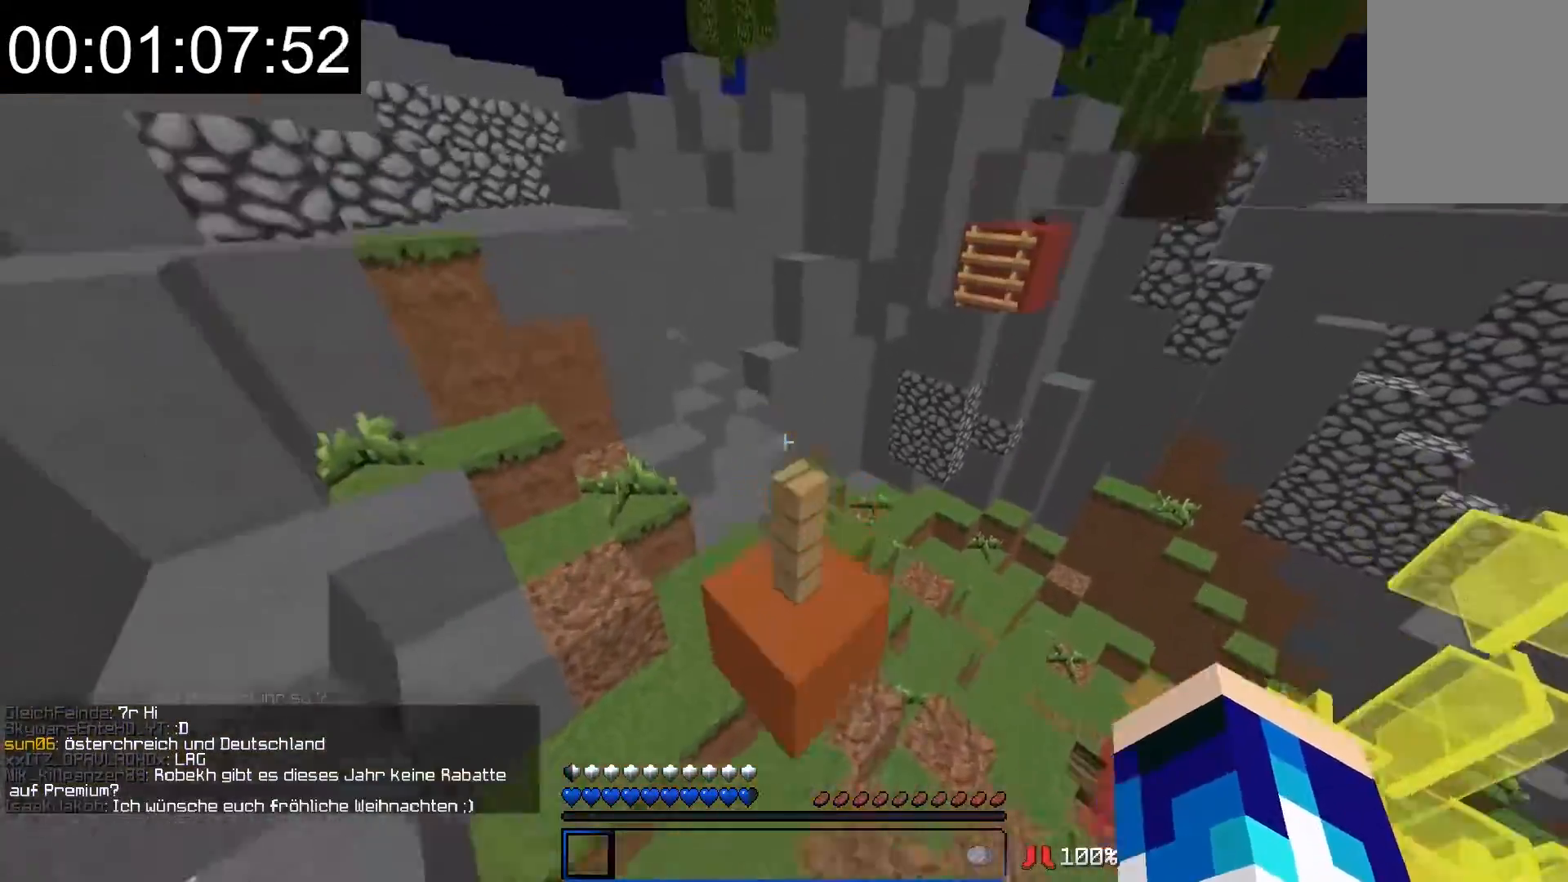
{"keys": ["w"], "mouse": [], "events": []}
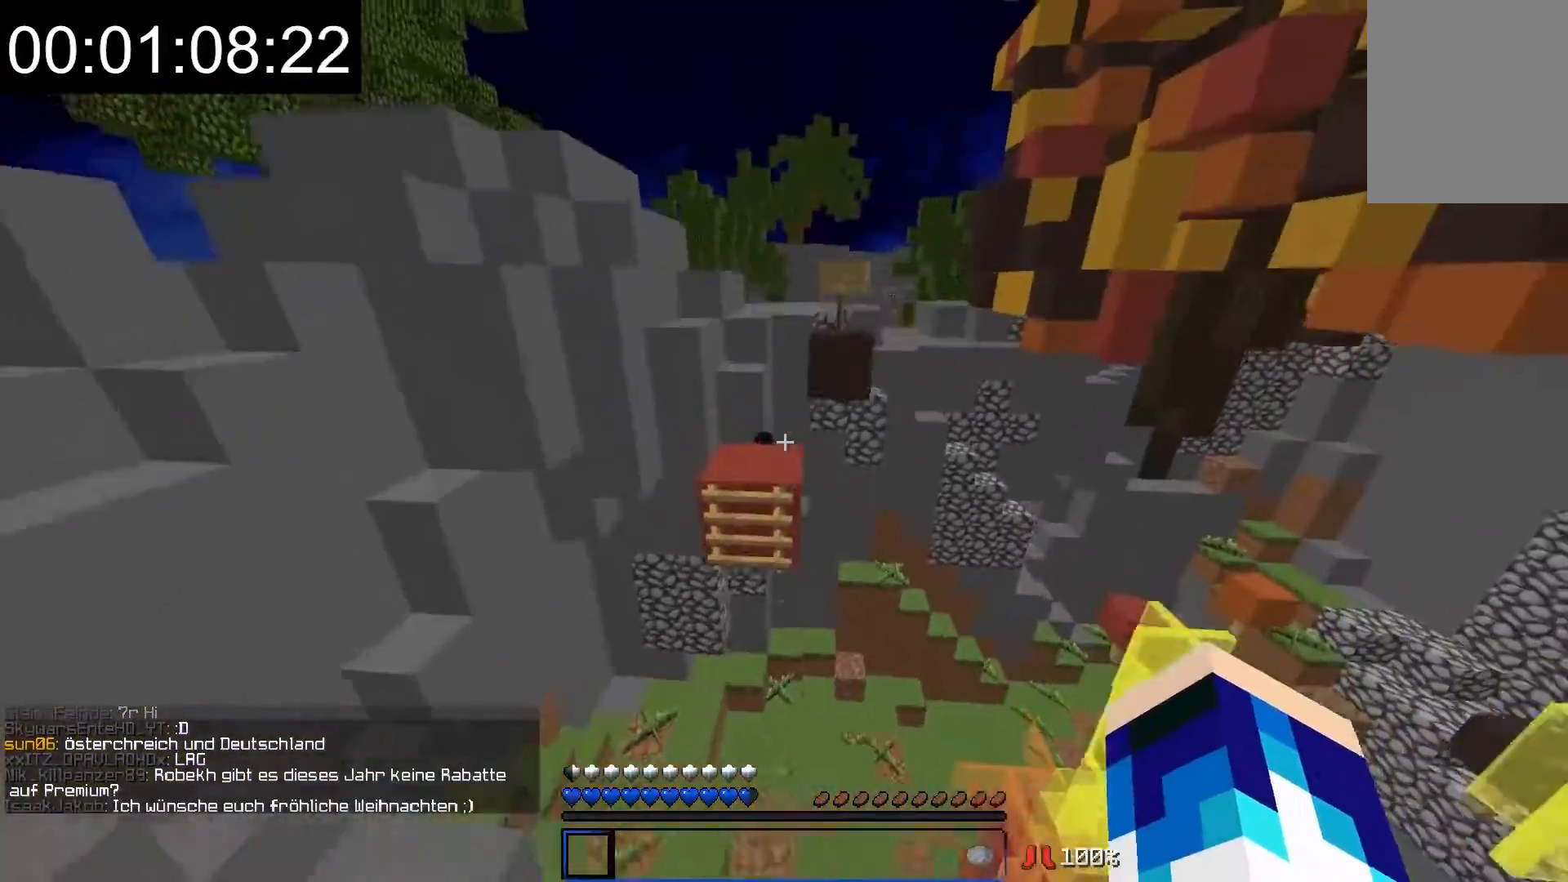
{"keys": ["w"], "mouse": [], "events": []}
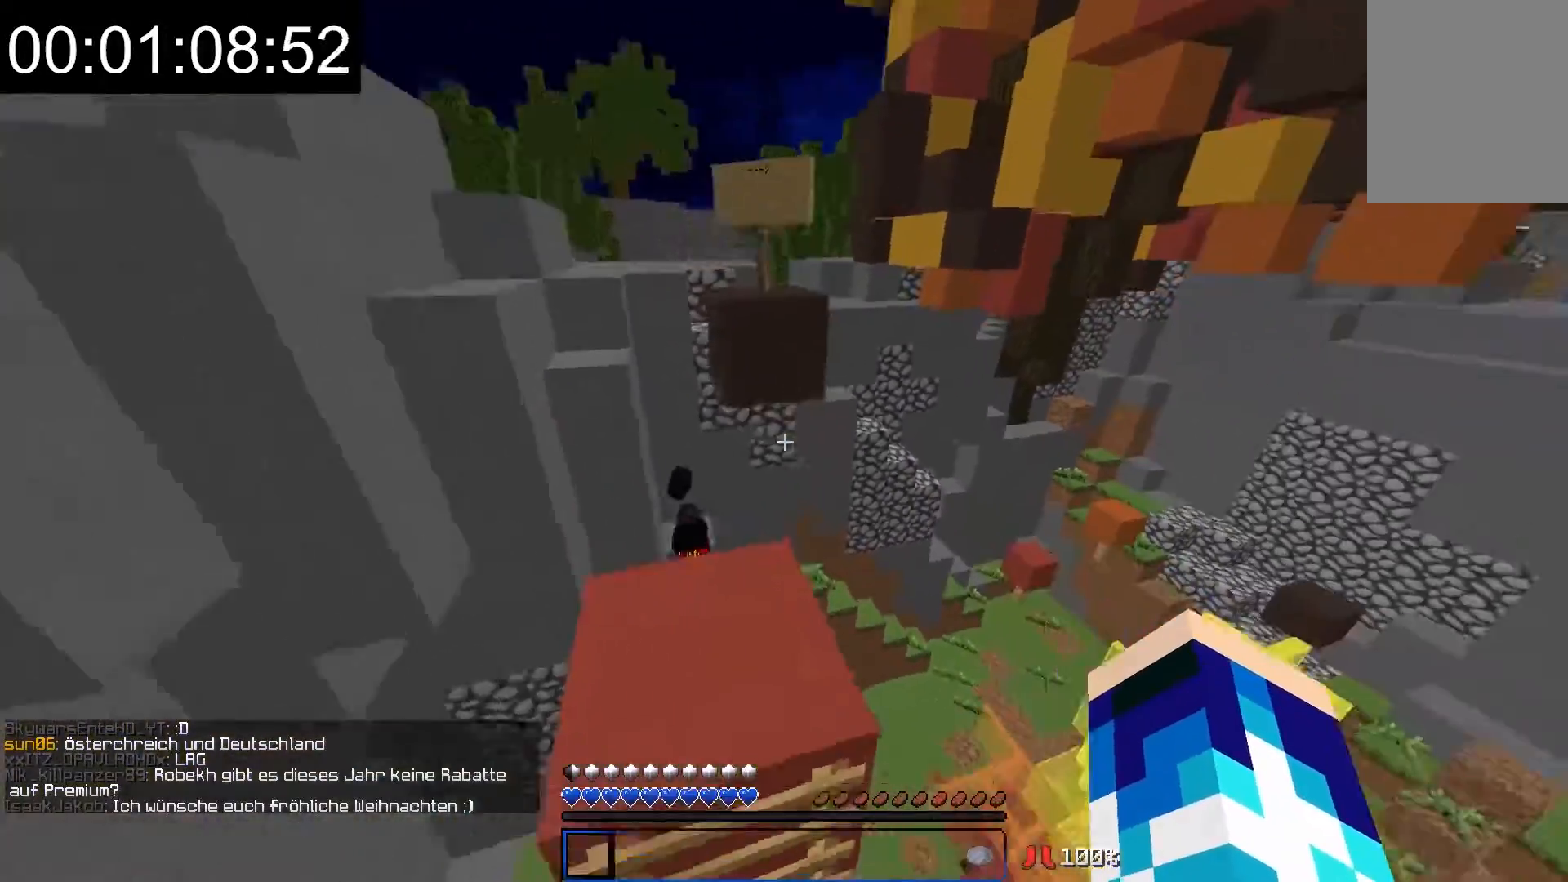
{"keys": ["a", "w"], "mouse": [], "events": [[183, "a", "down"]]}
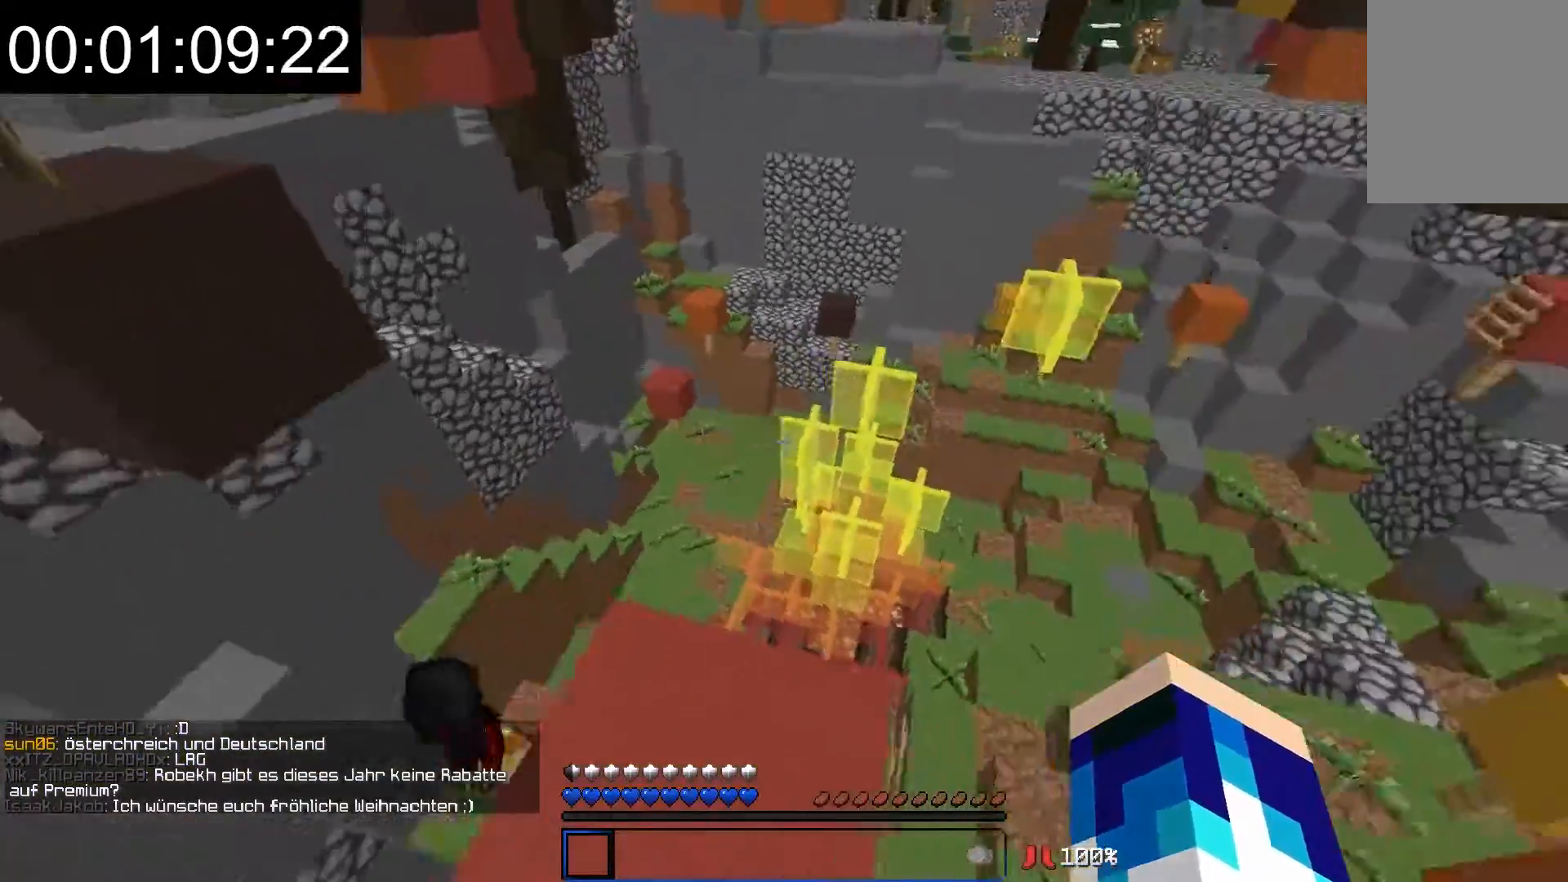
{"keys": ["w"], "mouse": [], "events": [[33, "w", "up"], [133, "s", "down"], [233, "a", "up"], [283, "s", "up"], [383, "w", "down"]]}
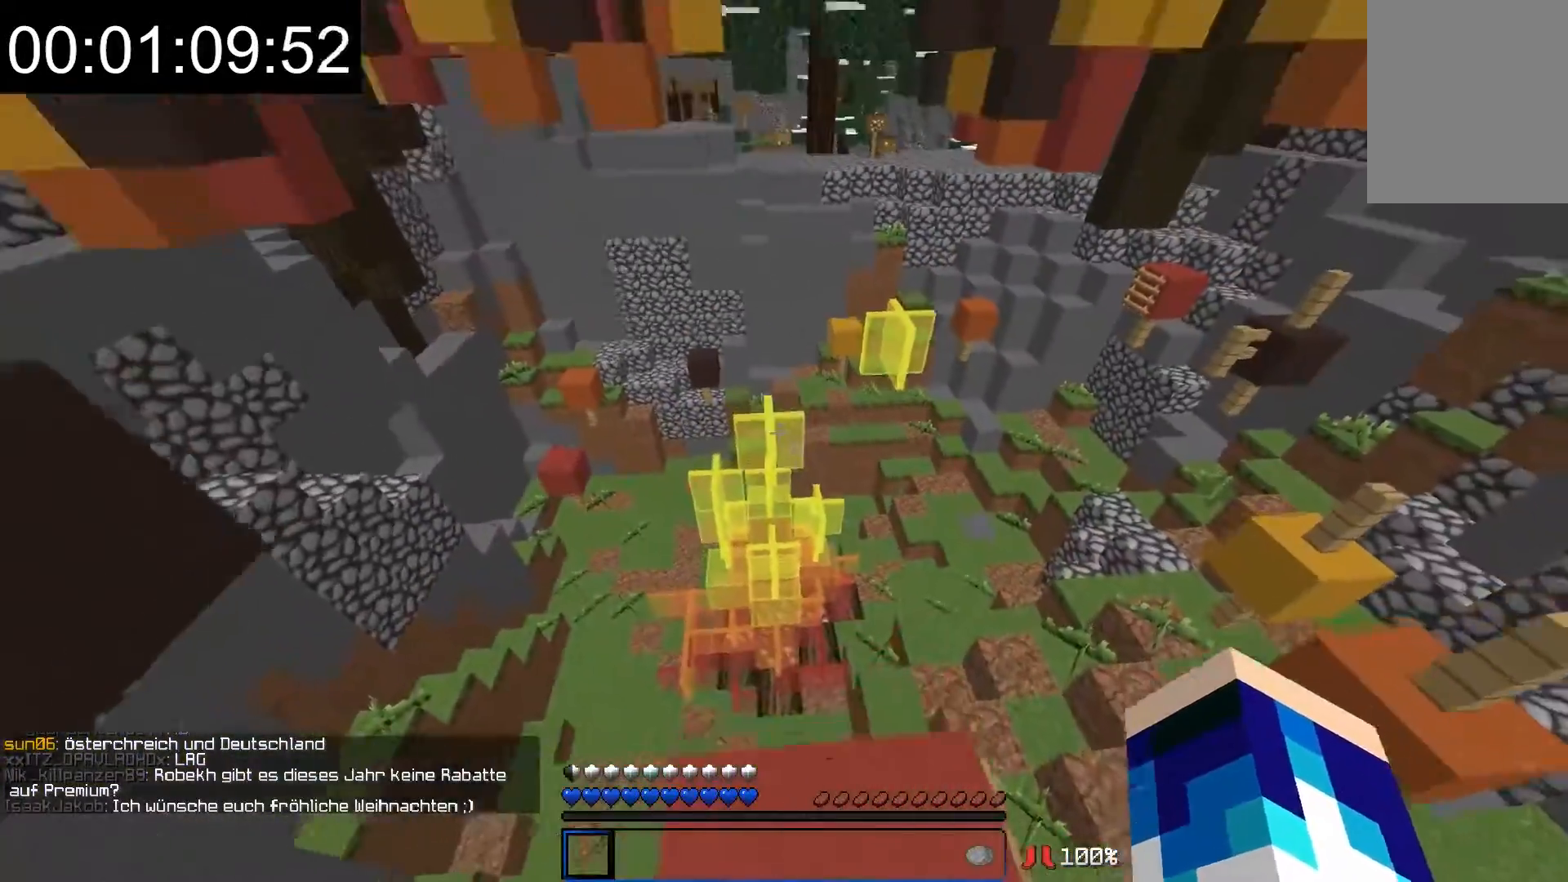
{"keys": ["w"], "mouse": [], "events": []}
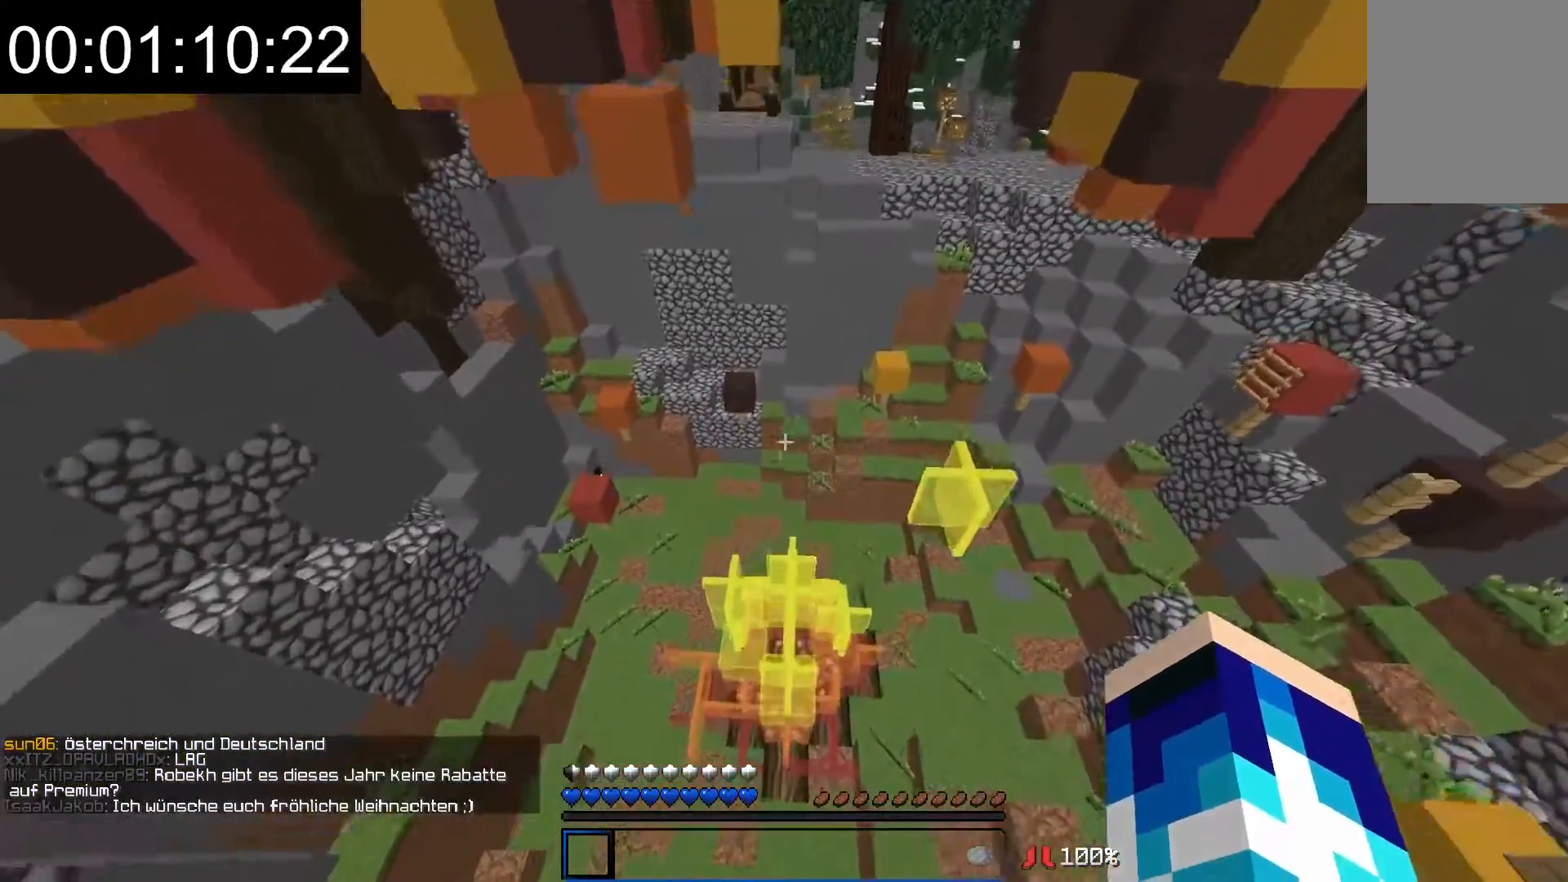
{"keys": ["w"], "mouse": [], "events": [[283, "w", "up"], [483, "w", "down"]]}
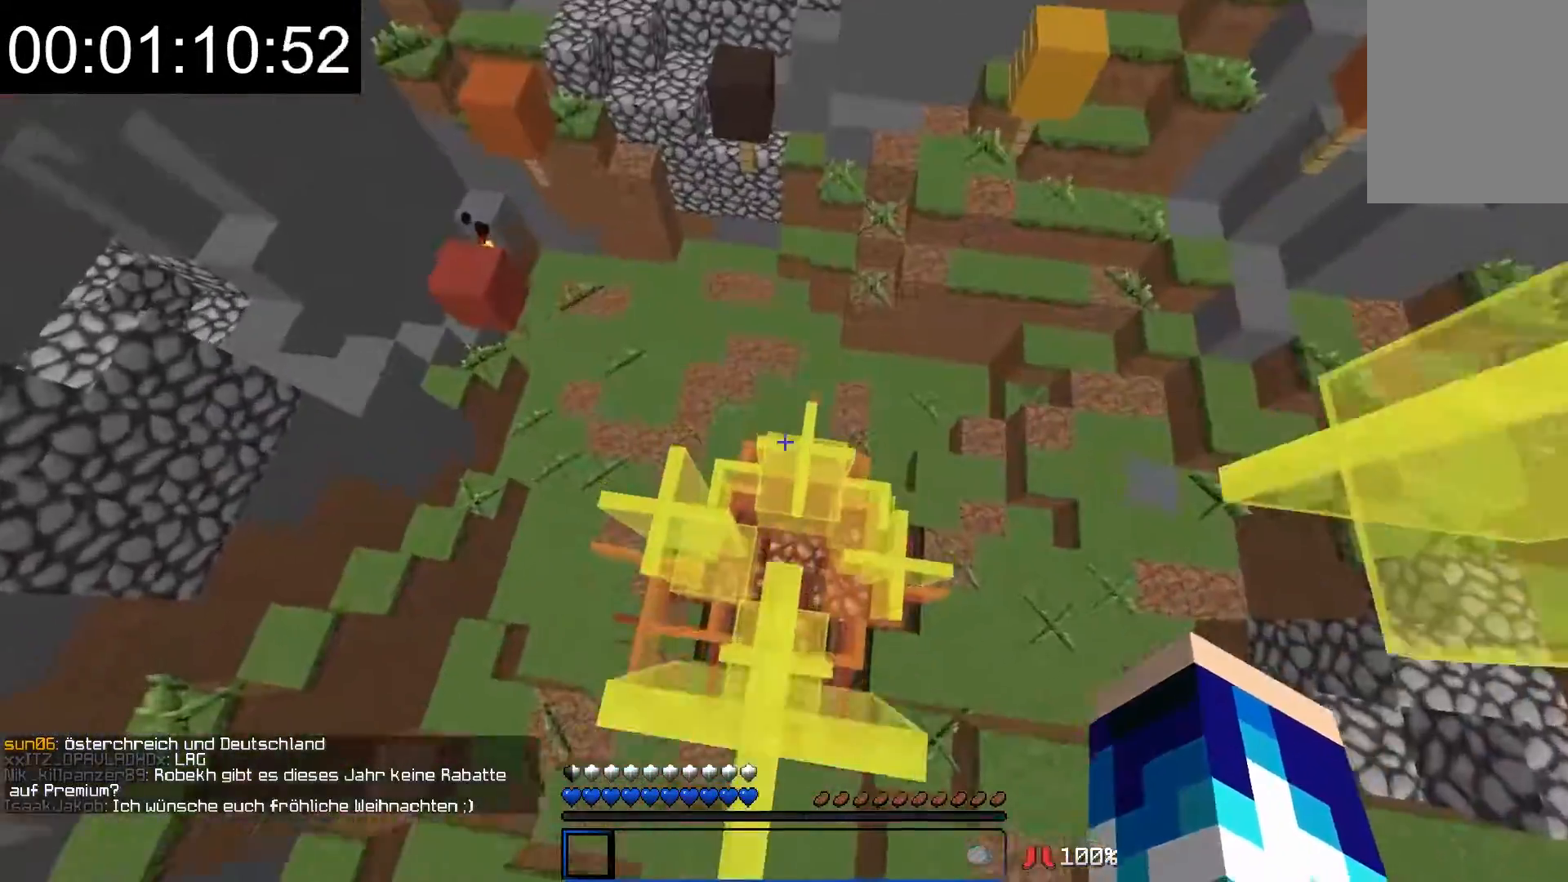
{"keys": ["s"], "mouse": [], "events": [[233, "w", "up"], [383, "s", "down"]]}
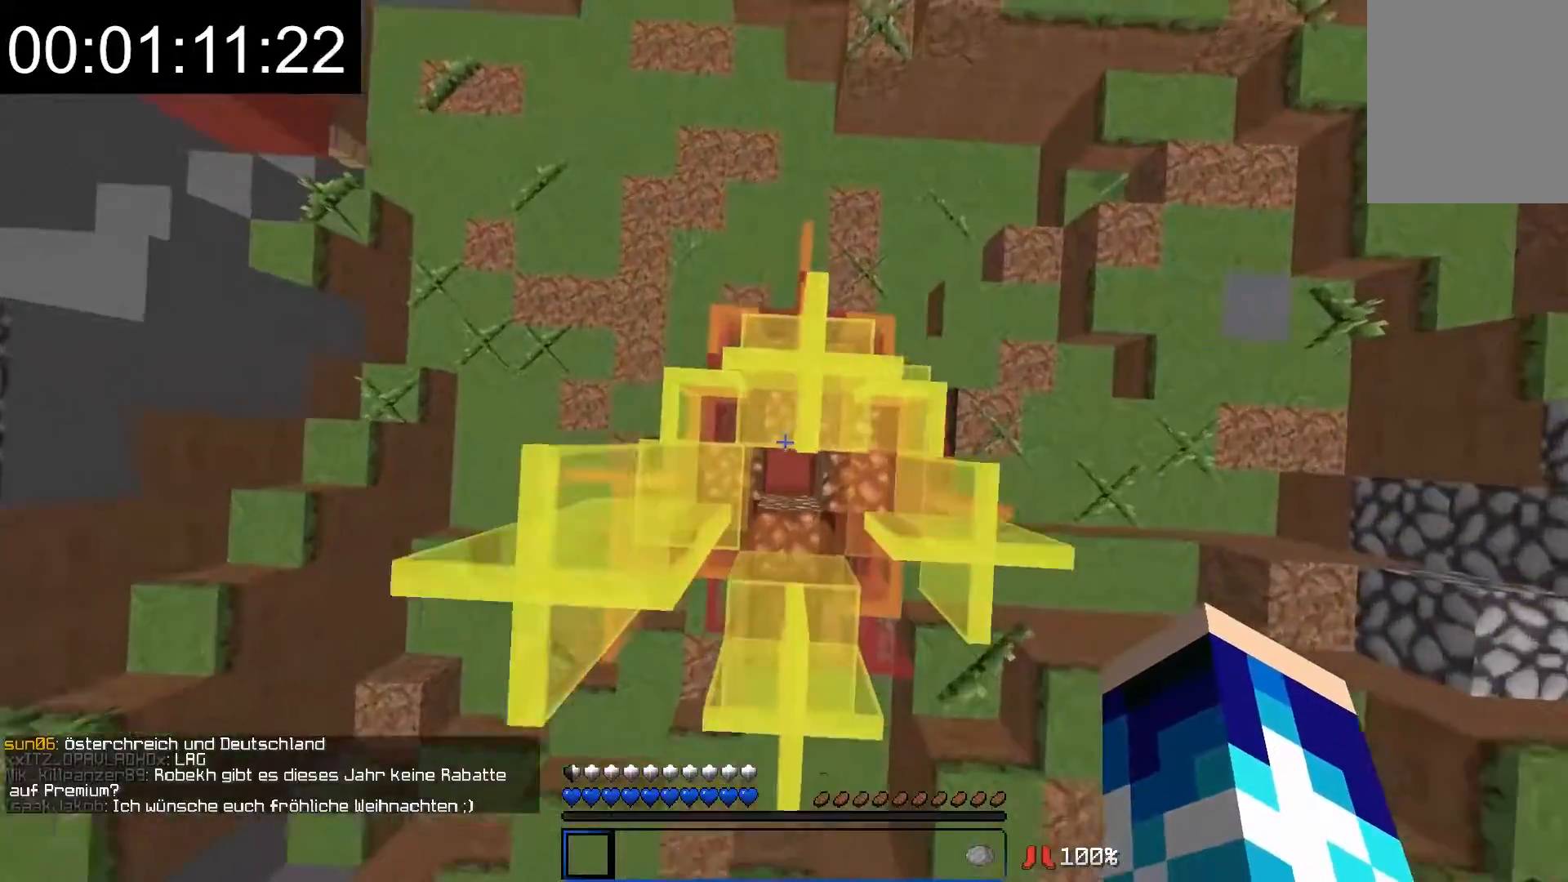
{"keys": [], "mouse": [], "events": [[33, "s", "up"], [183, "s", "down"], [333, "s", "up"]]}
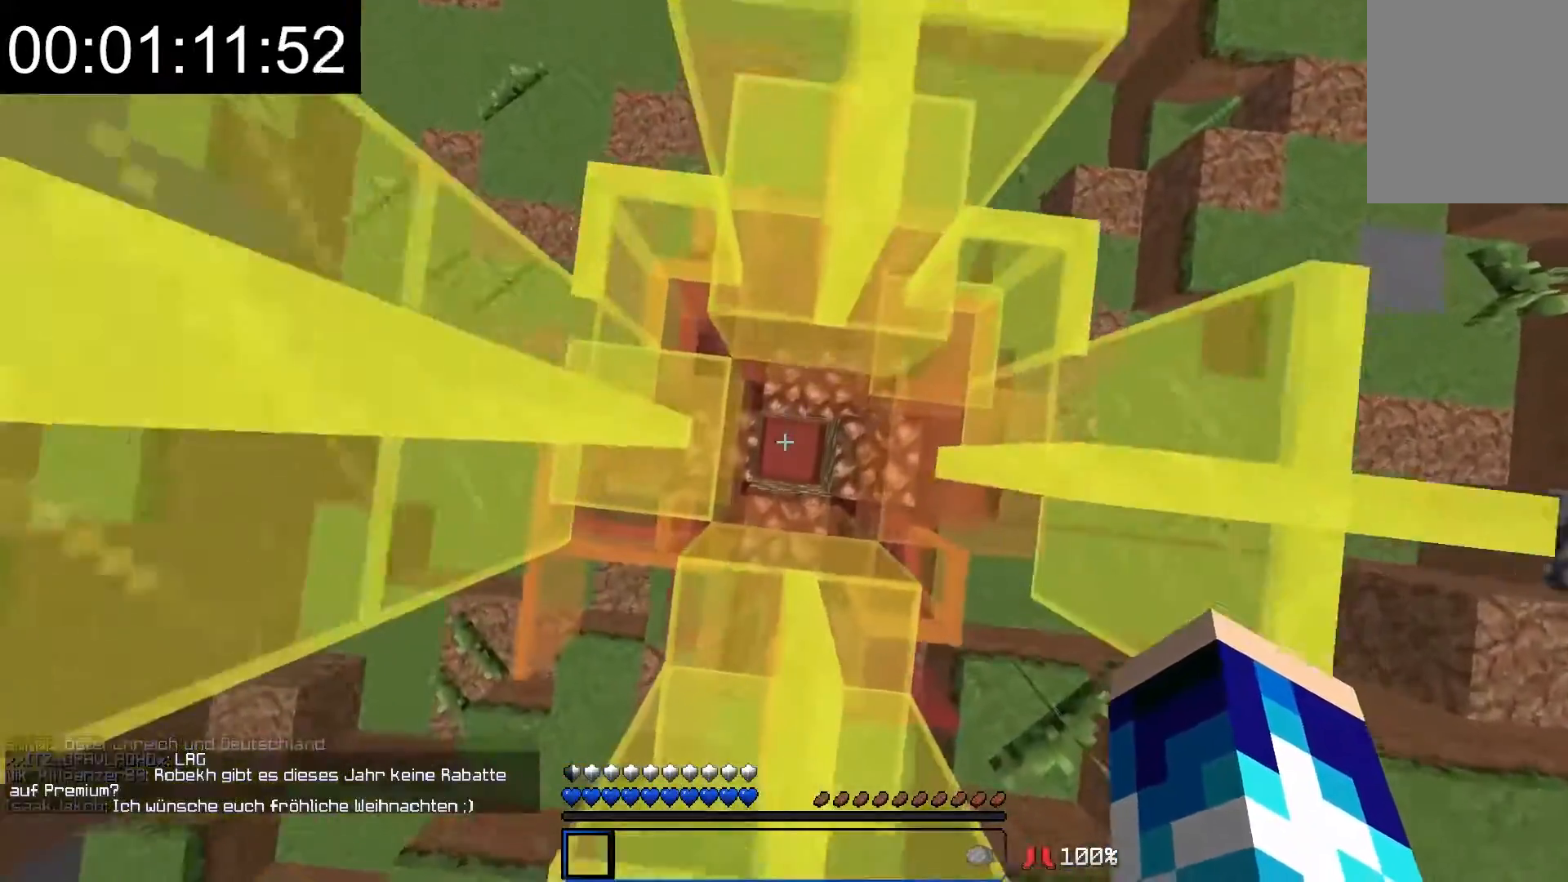
{"keys": [], "mouse": [], "events": [[33, "d", "down"], [83, "w", "down"], [133, "w", "up"], [183, "d", "up"]]}
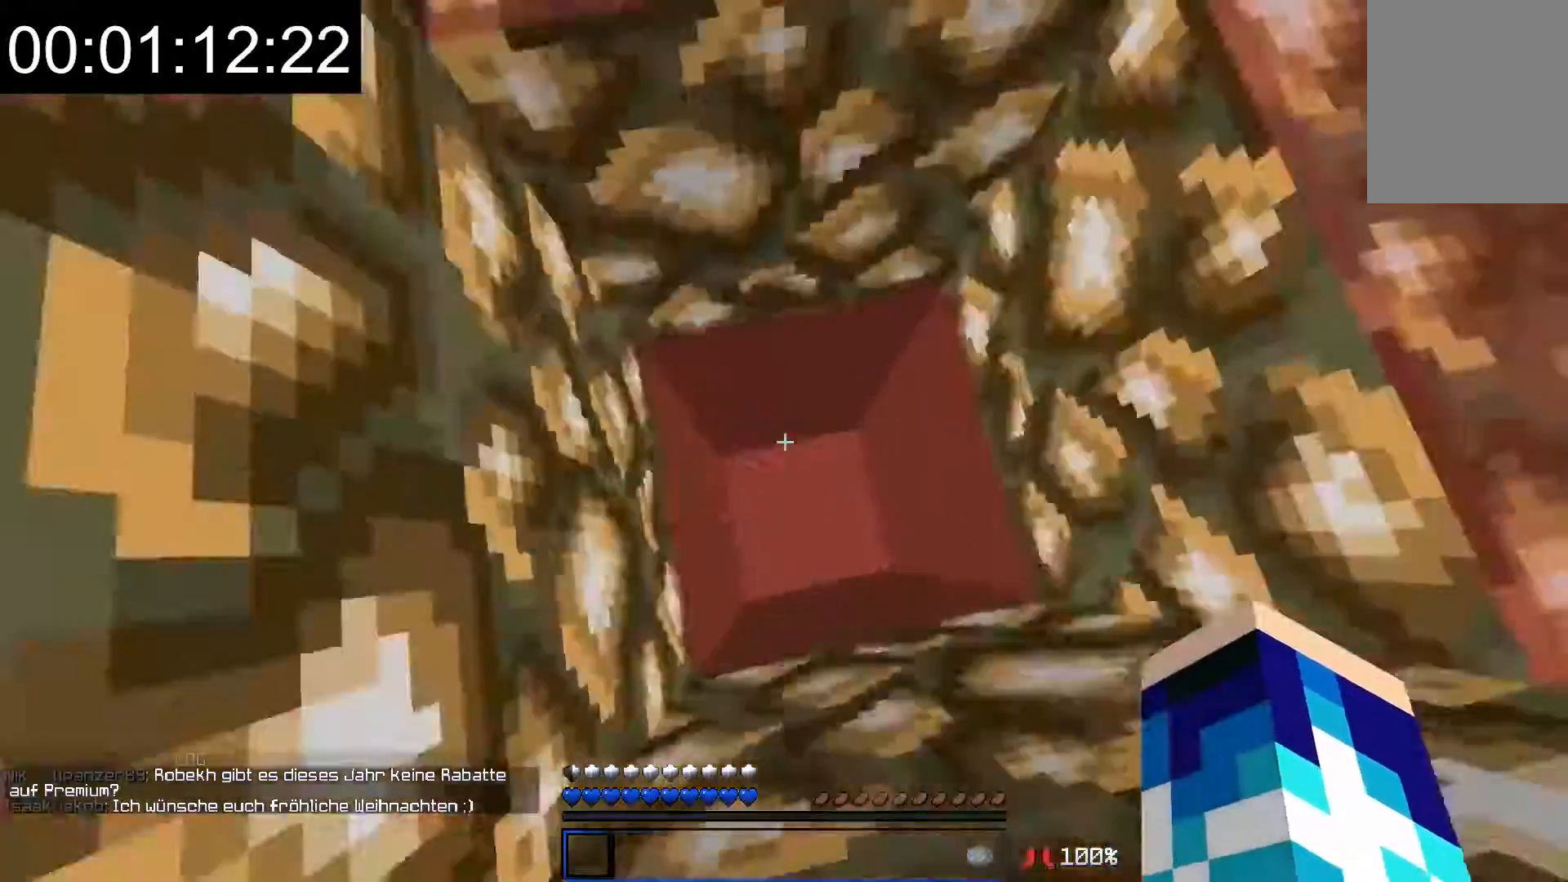
{"keys": [], "mouse": [], "events": []}
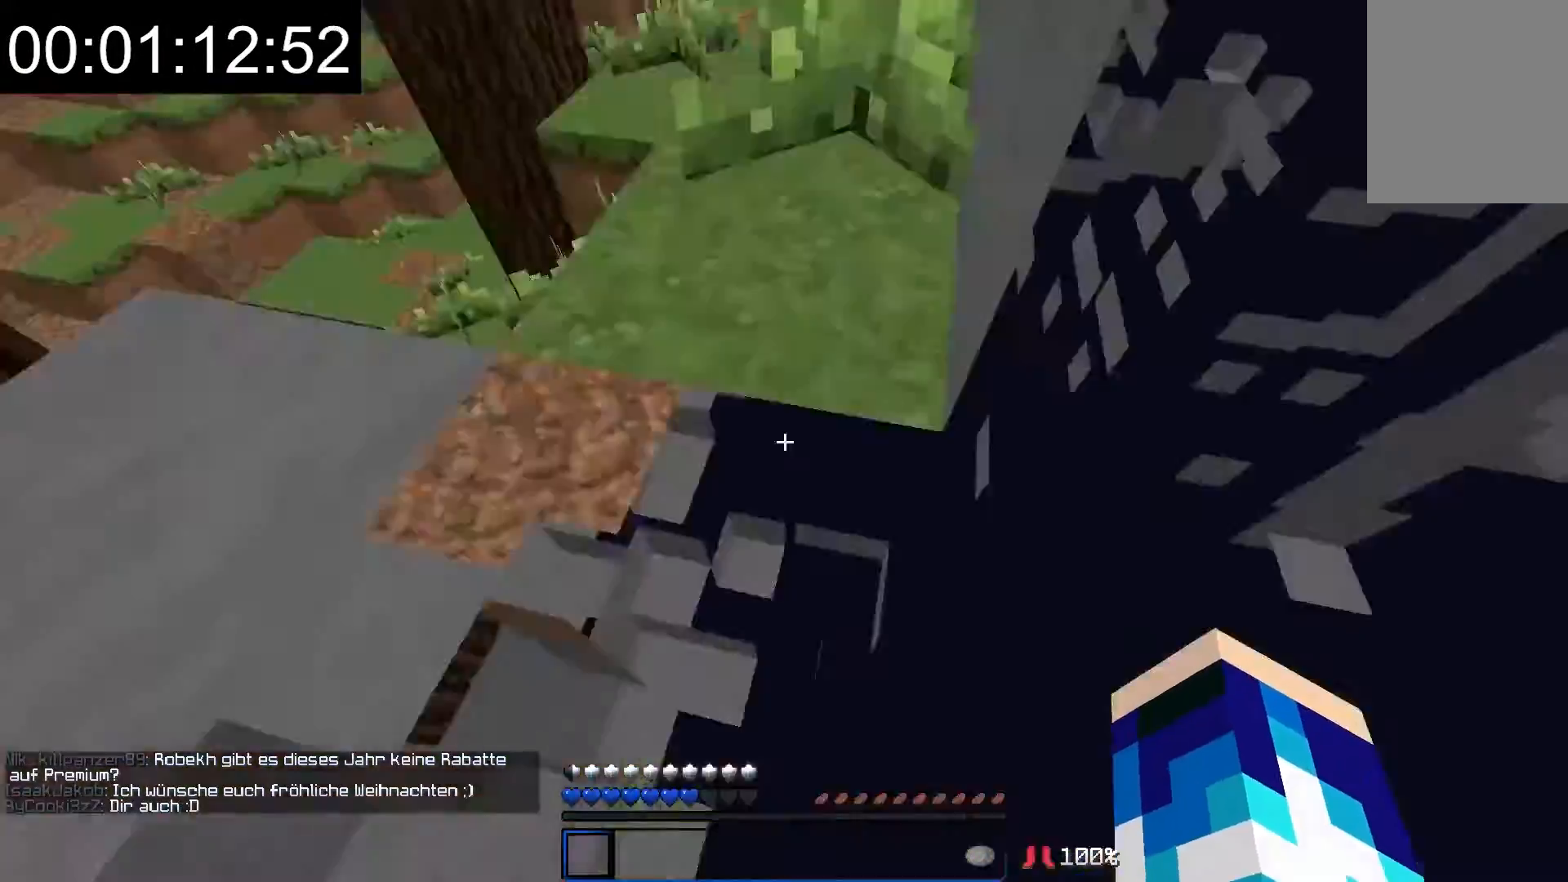
{"keys": [], "mouse": [], "events": []}
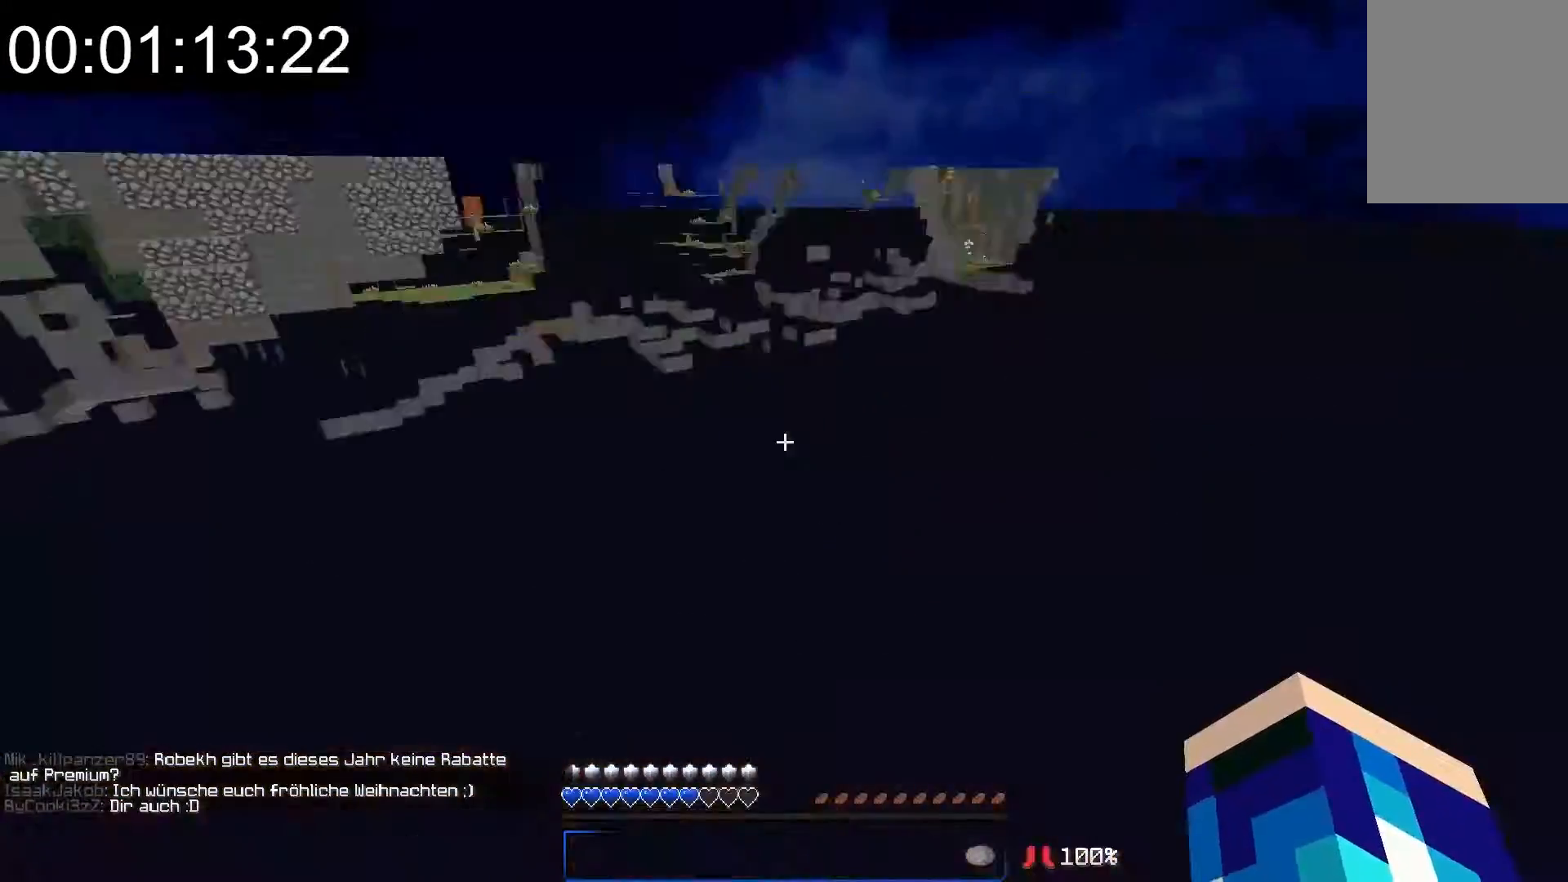
{"keys": [], "mouse": [], "events": []}
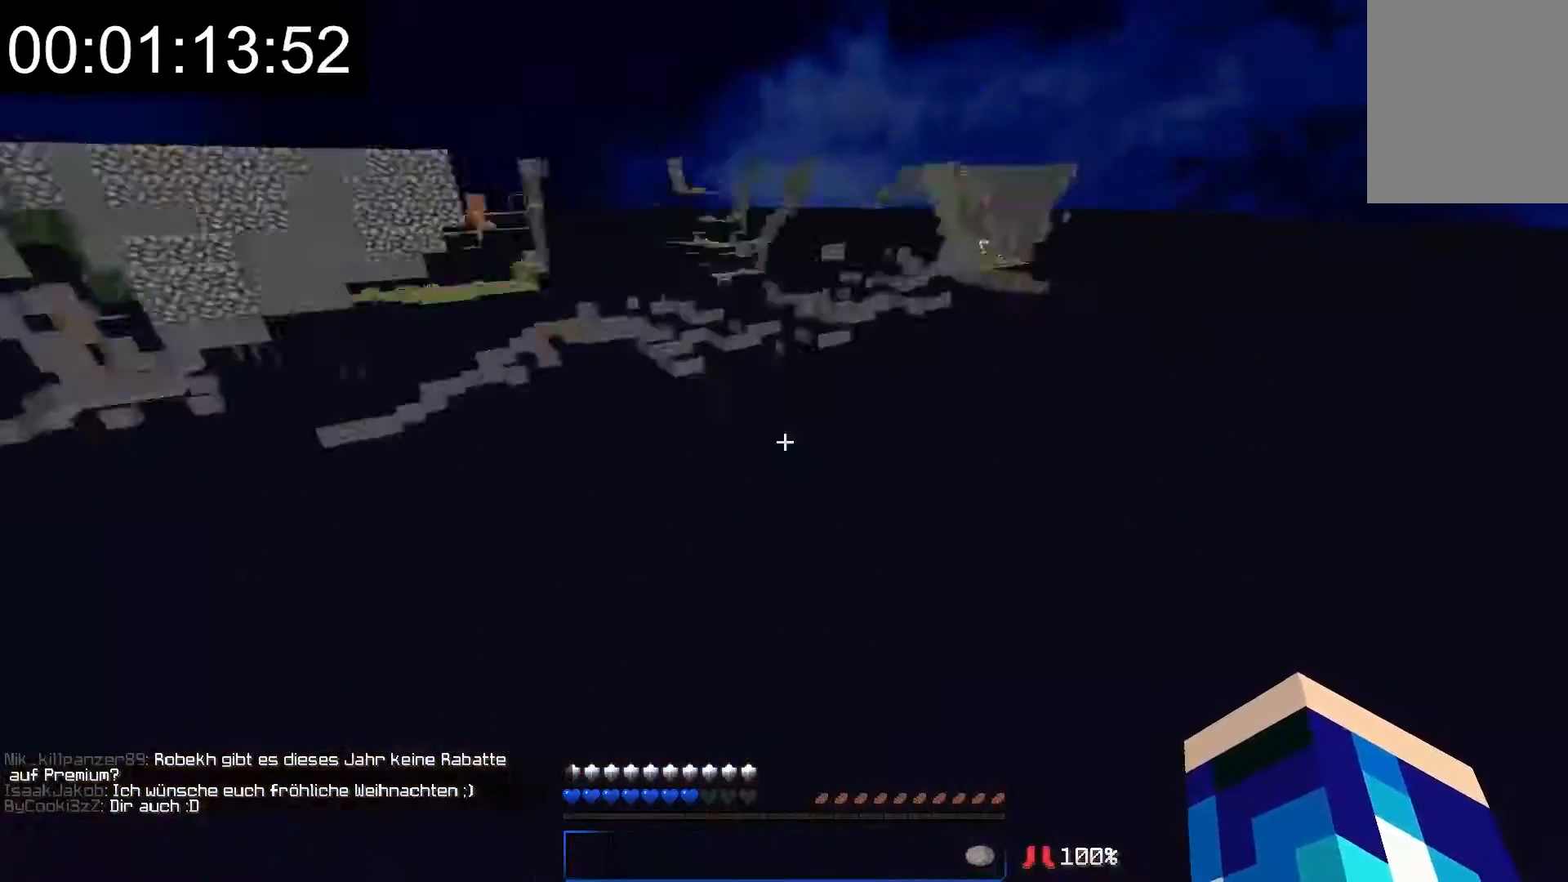
{"keys": [], "mouse": [], "events": []}
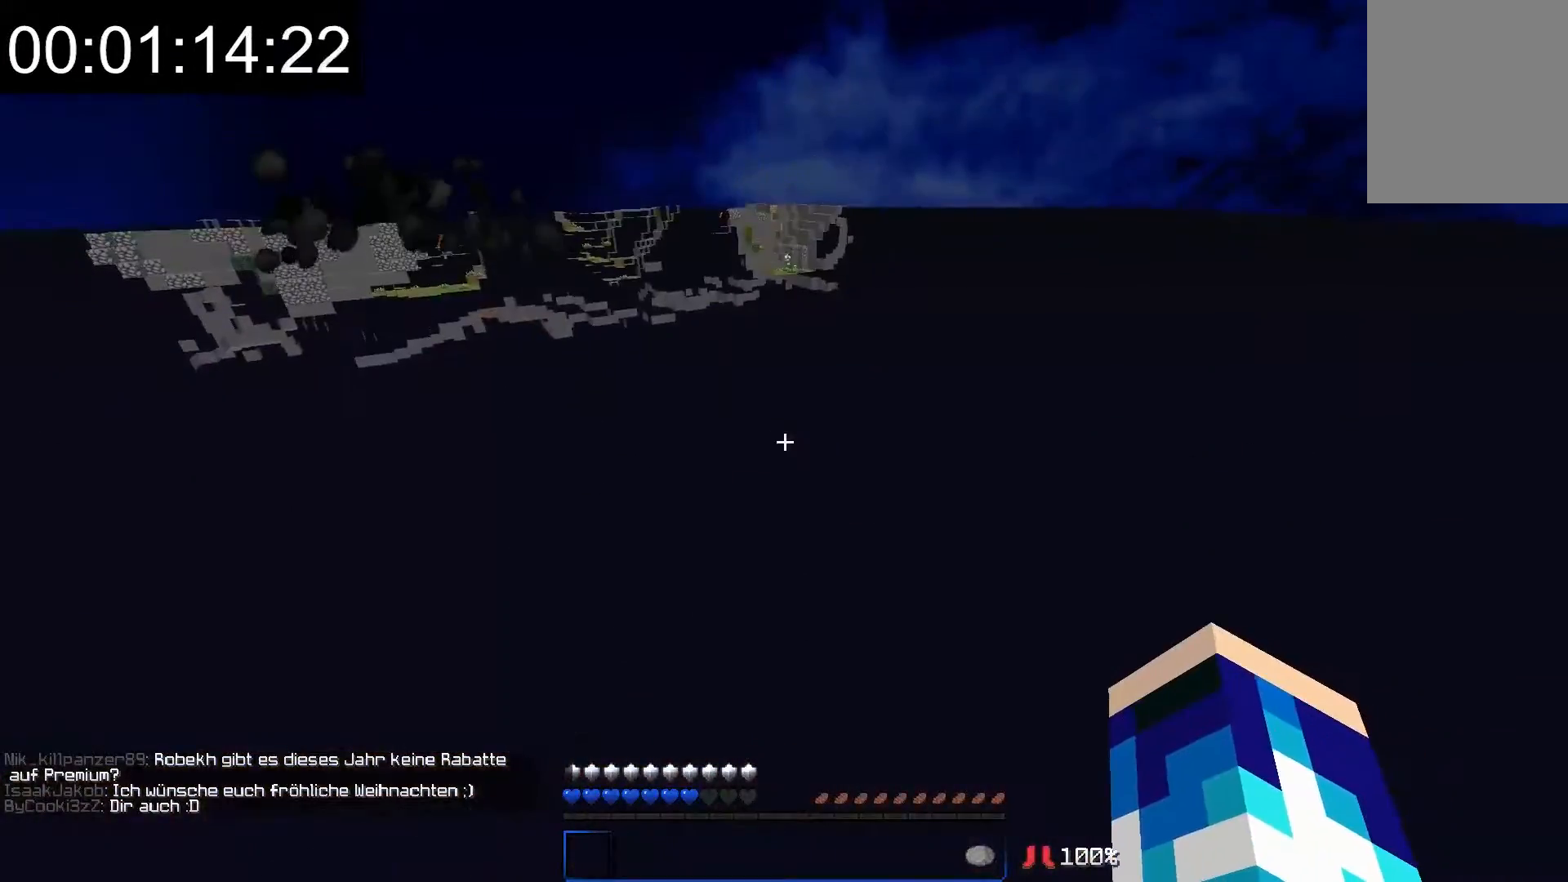
{"keys": [], "mouse": [], "events": []}